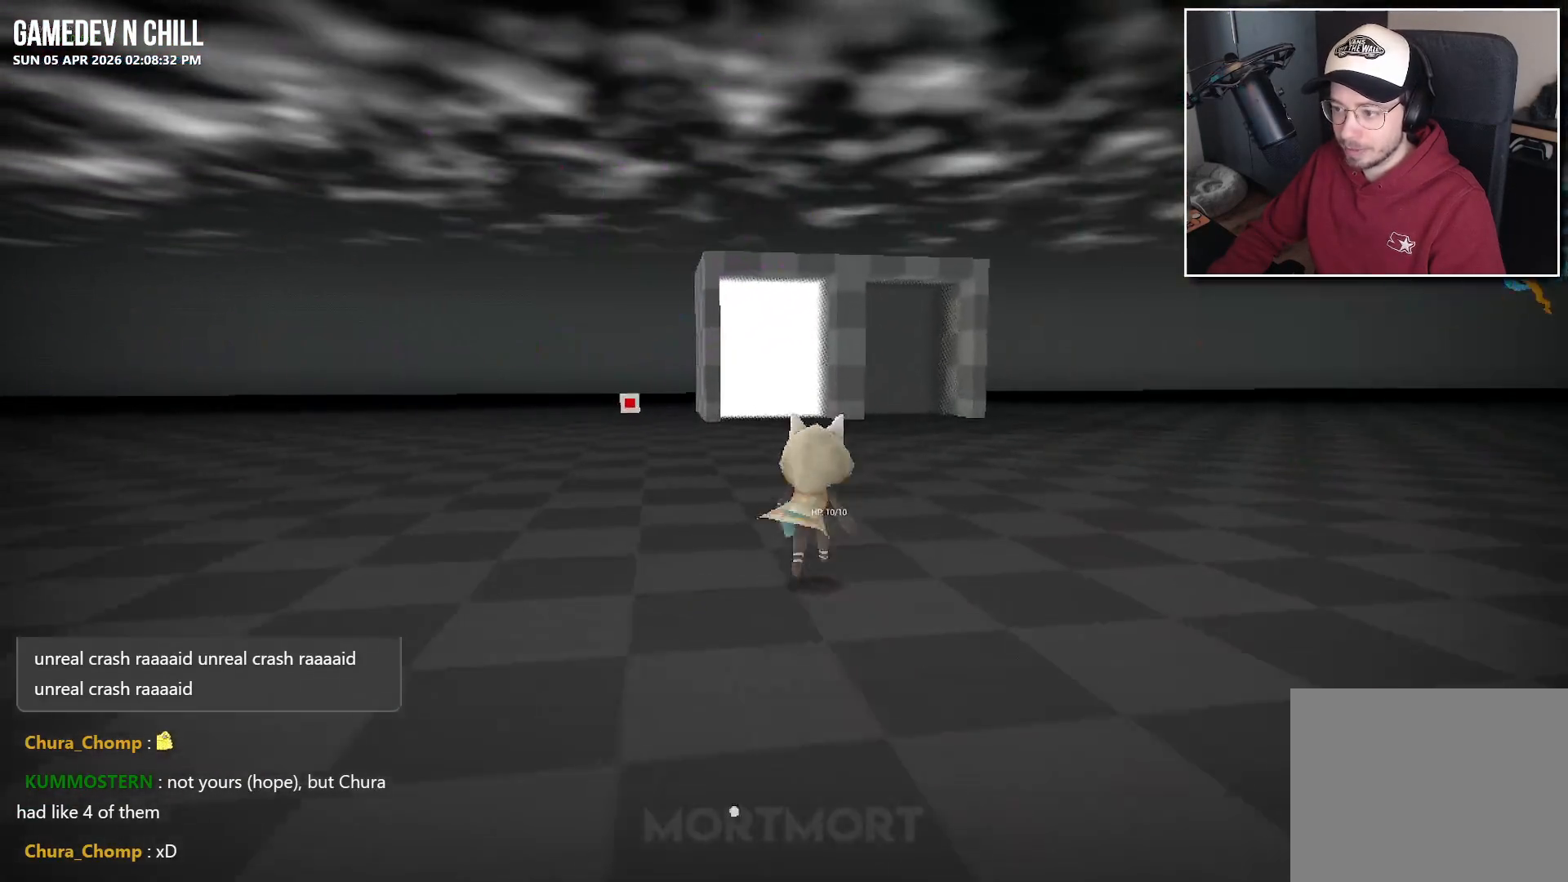
Gameplay with a controller (Xbox layout); each line is a JSON object with the inputs held at the frame after it. "events" lists button and stick changes between this image and that frame as [ms after this image, input, new state], when the widget could be followed in between.
{"buttons": [], "left_stick": "up", "right_stick": "center", "events": []}
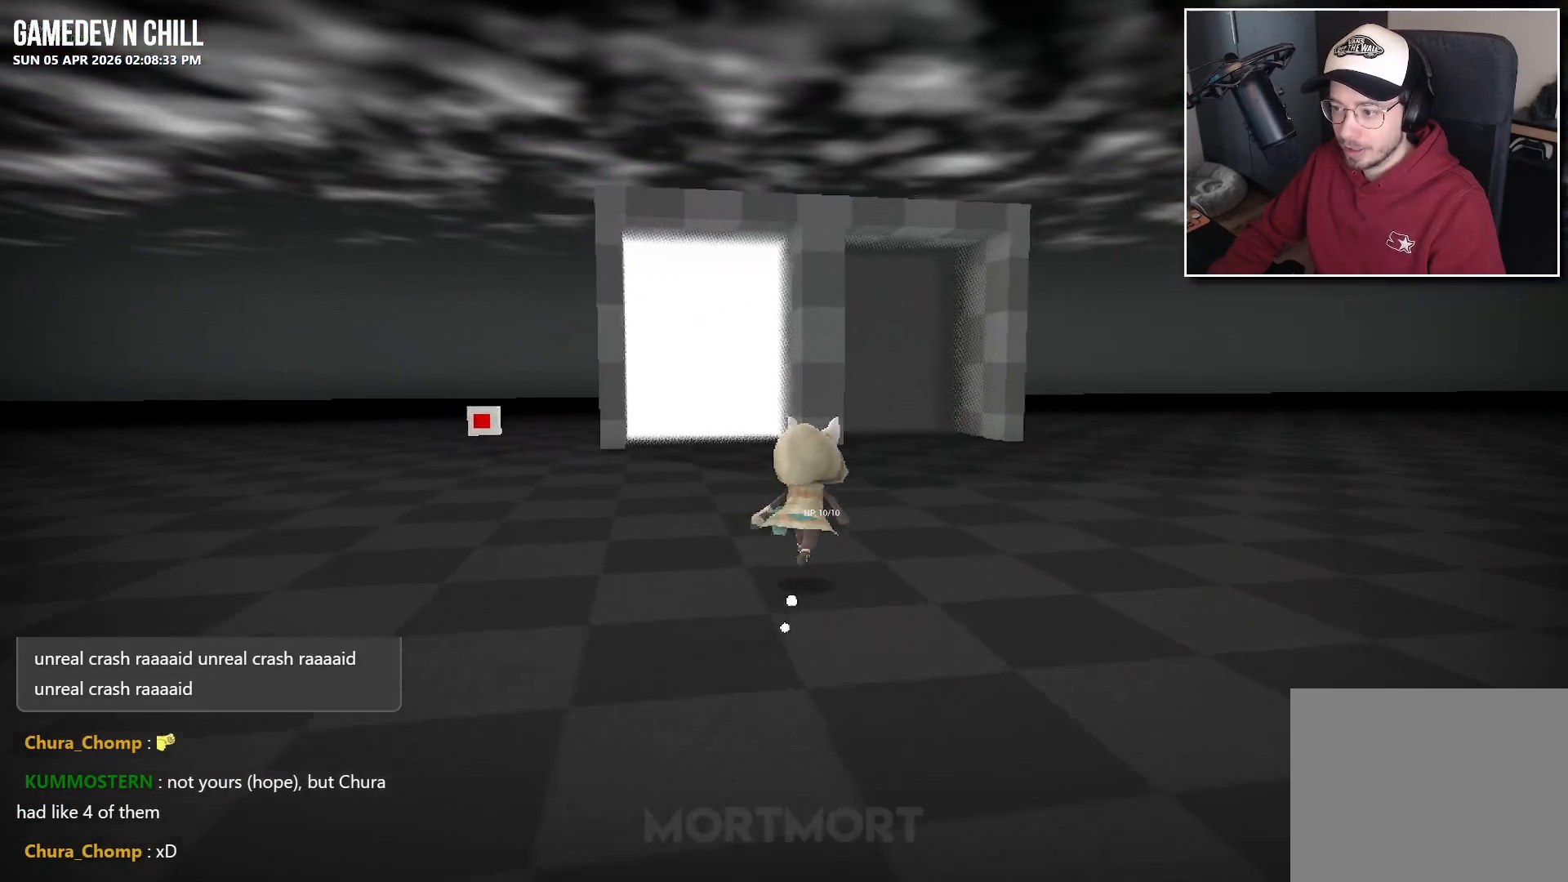
{"buttons": [], "left_stick": "up", "right_stick": "center", "events": []}
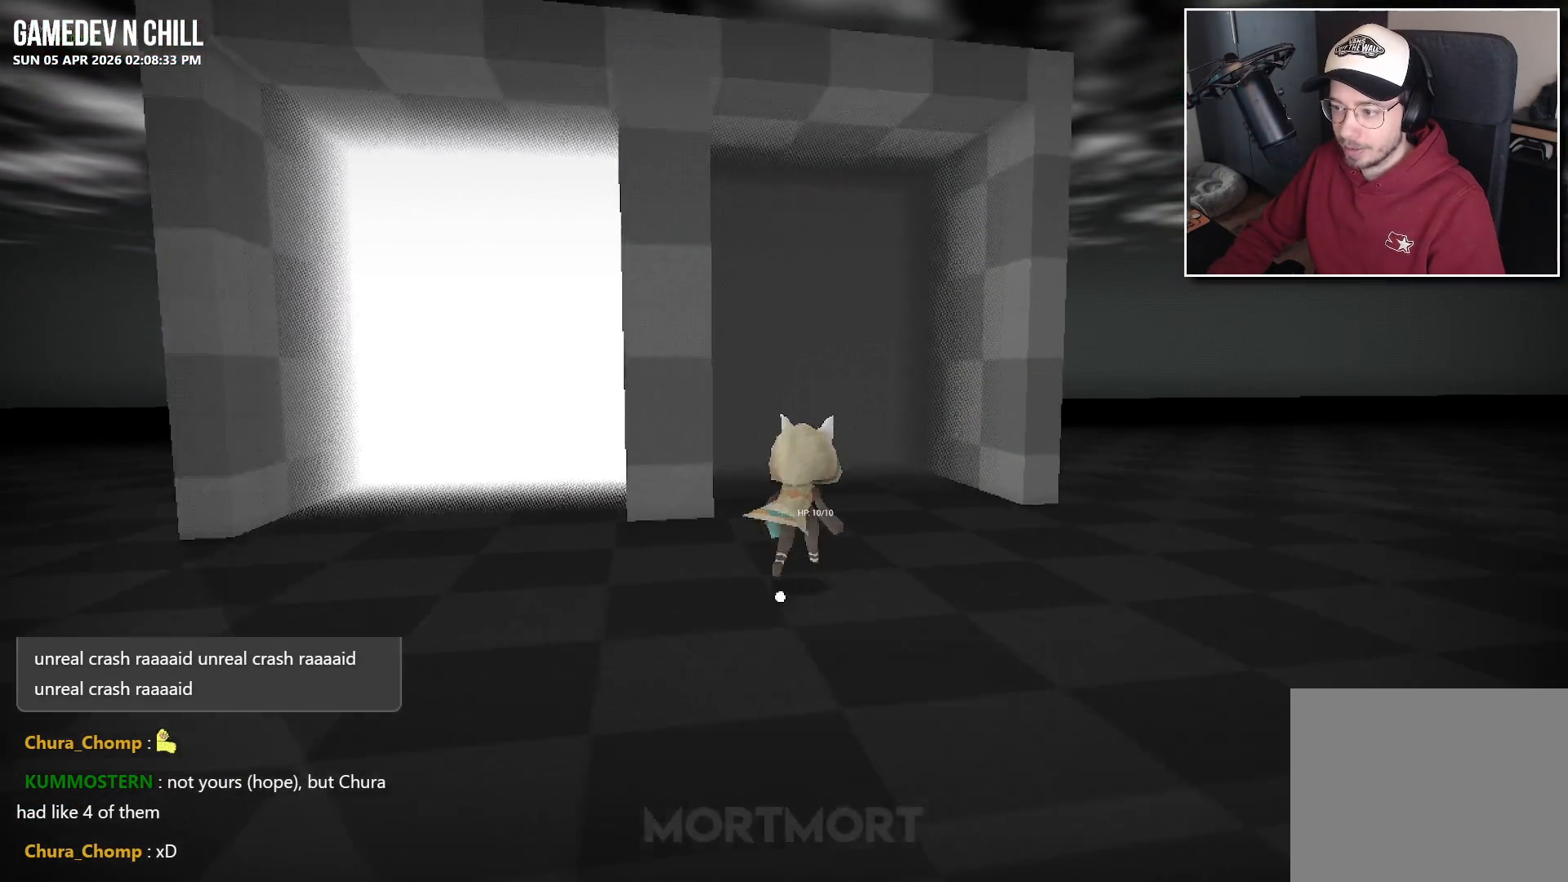
{"buttons": [], "left_stick": "center", "right_stick": "center", "events": [[483, "left_stick", "center"]]}
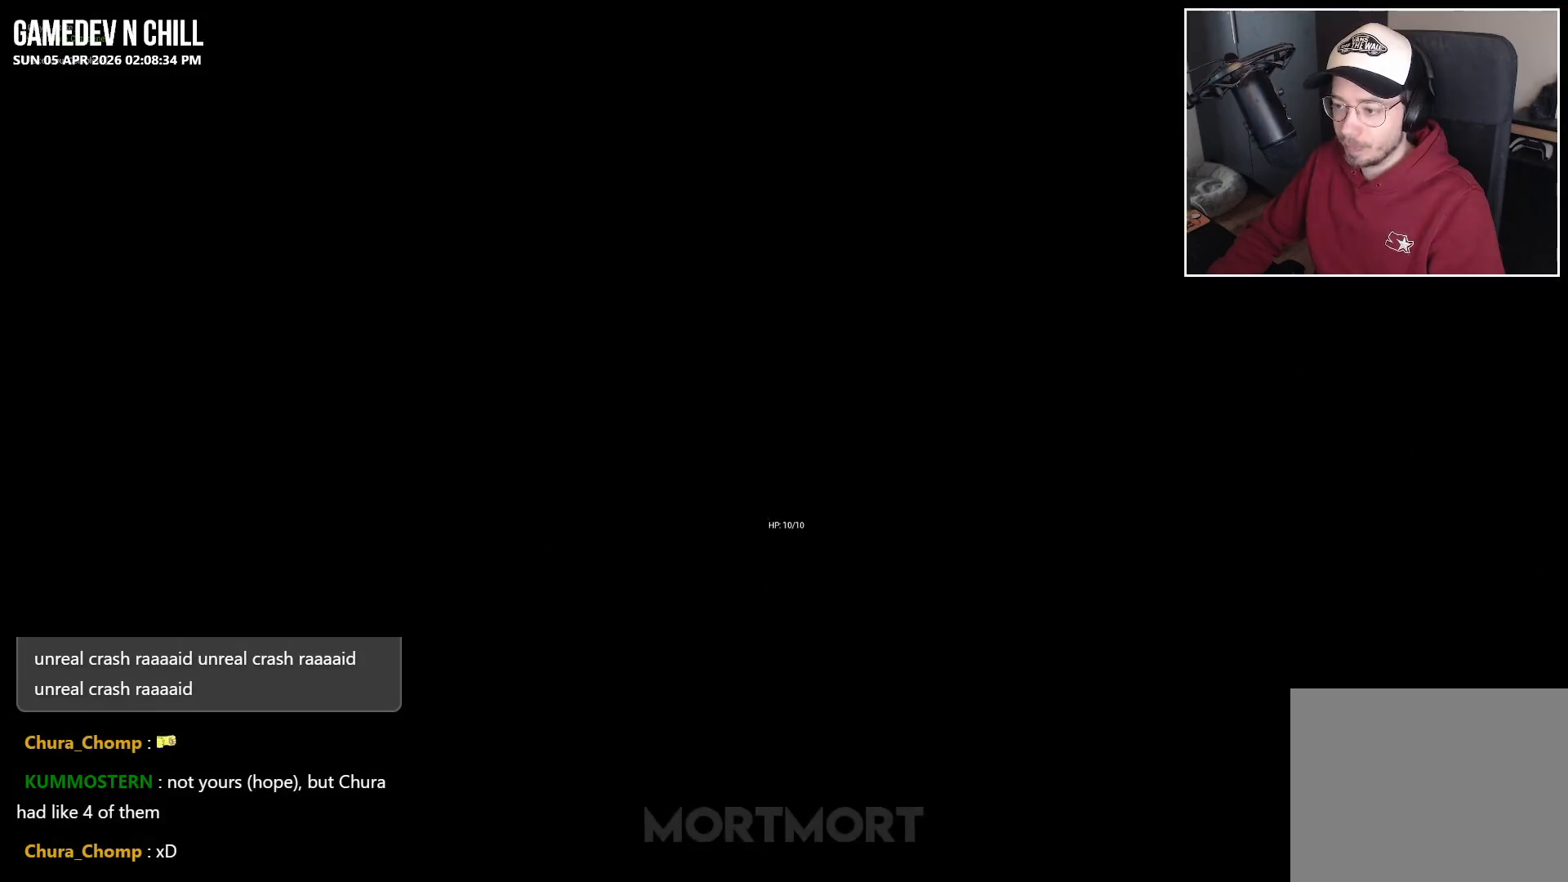
{"buttons": [], "left_stick": "center", "right_stick": "center", "events": []}
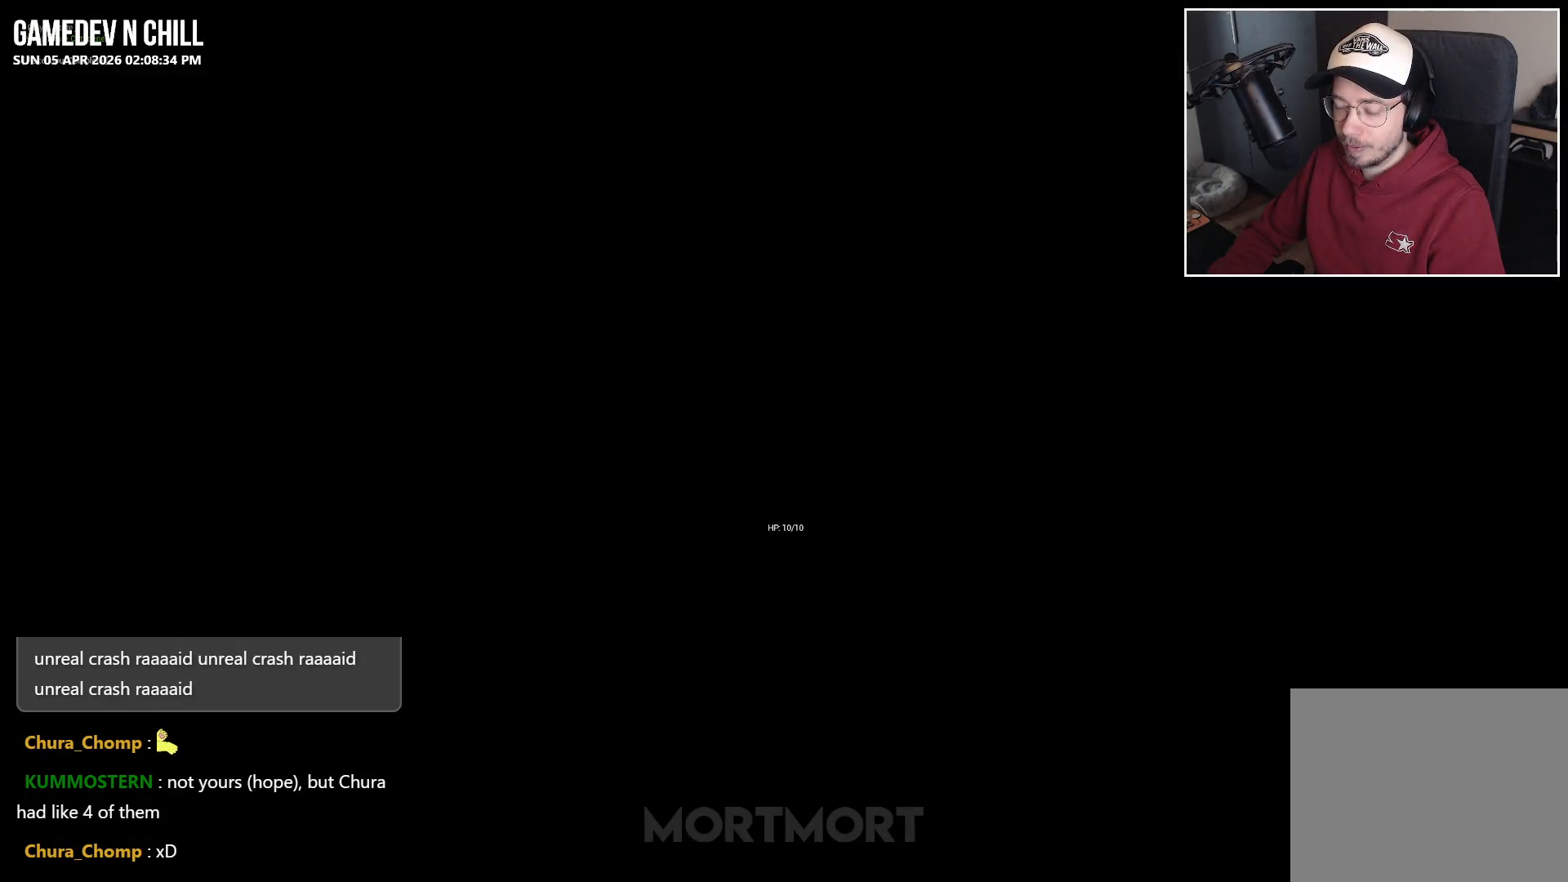
{"buttons": [], "left_stick": "center", "right_stick": "center", "events": []}
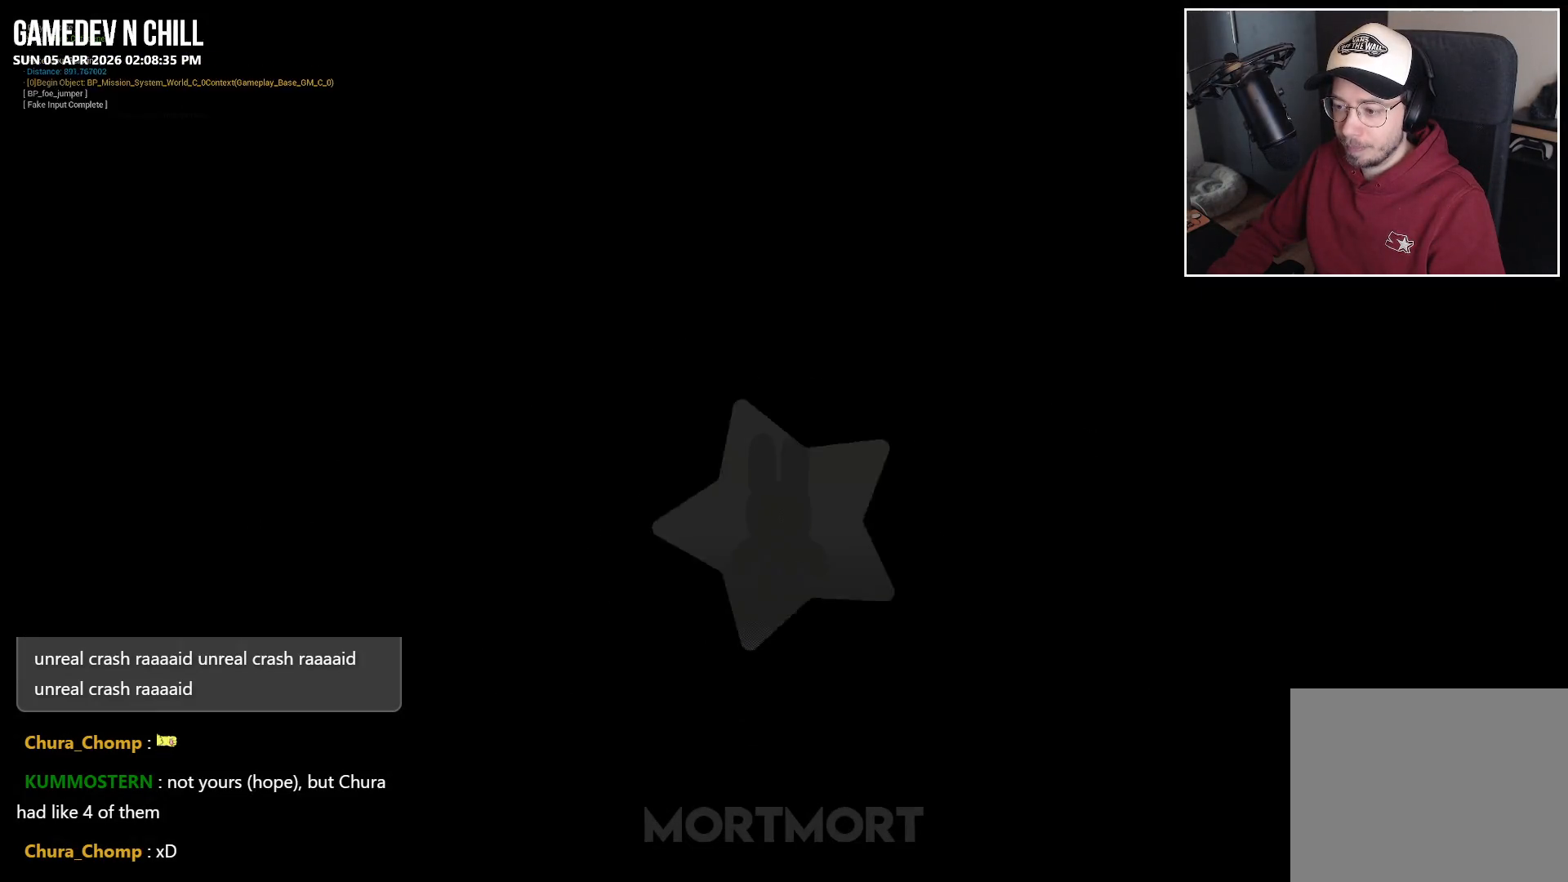
{"buttons": [], "left_stick": "down", "right_stick": "center", "events": [[233, "left_stick", "down-left"], [500, "left_stick", "down"]]}
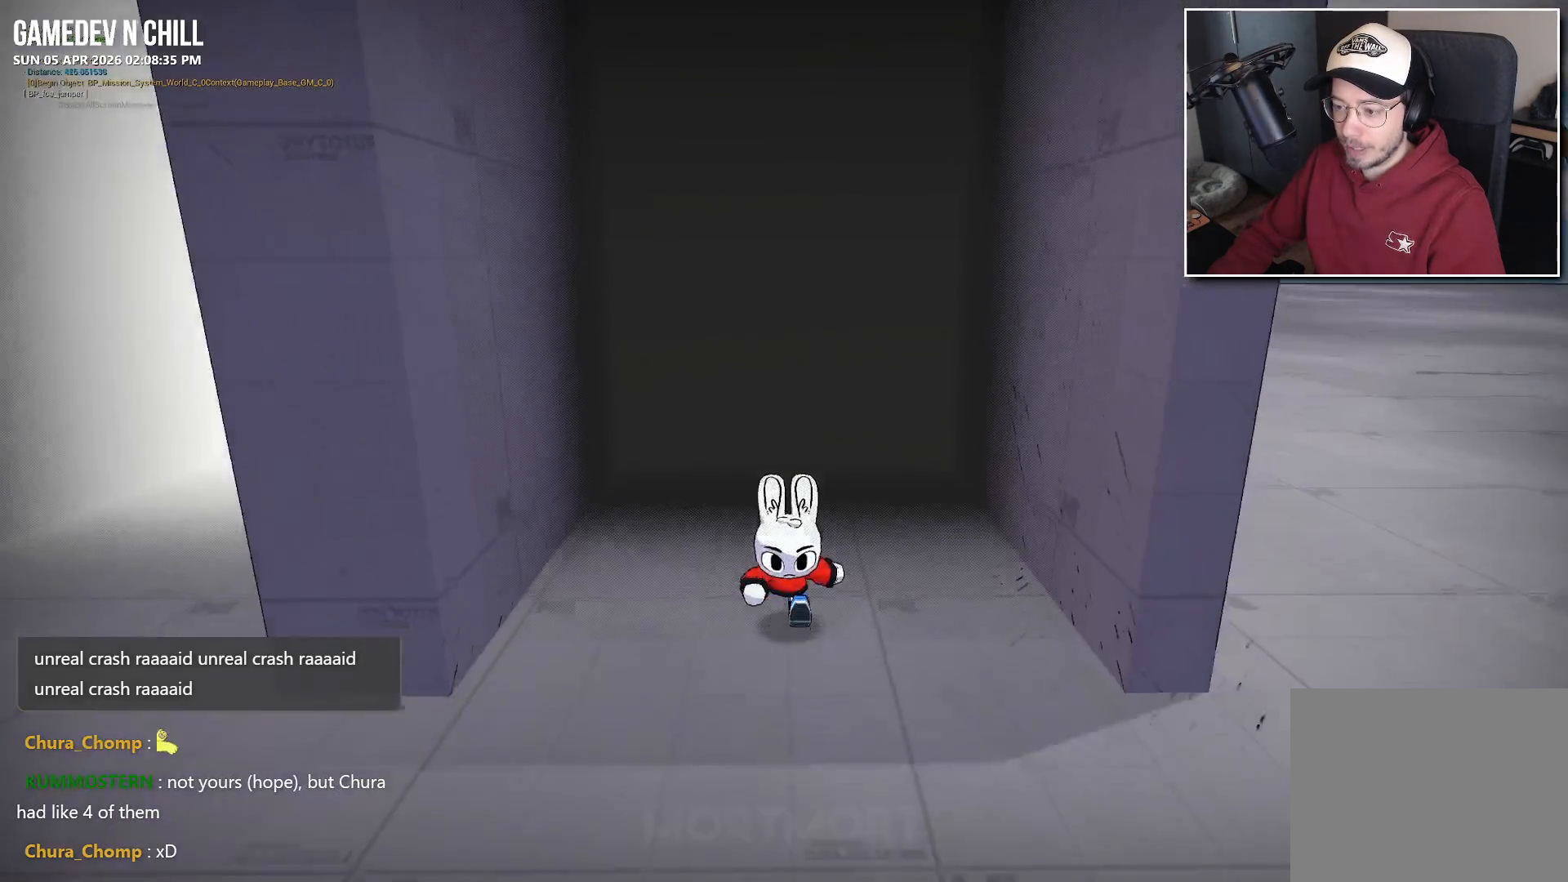
{"buttons": [], "left_stick": "down-left", "right_stick": "center", "events": [[183, "left_stick", "down-left"]]}
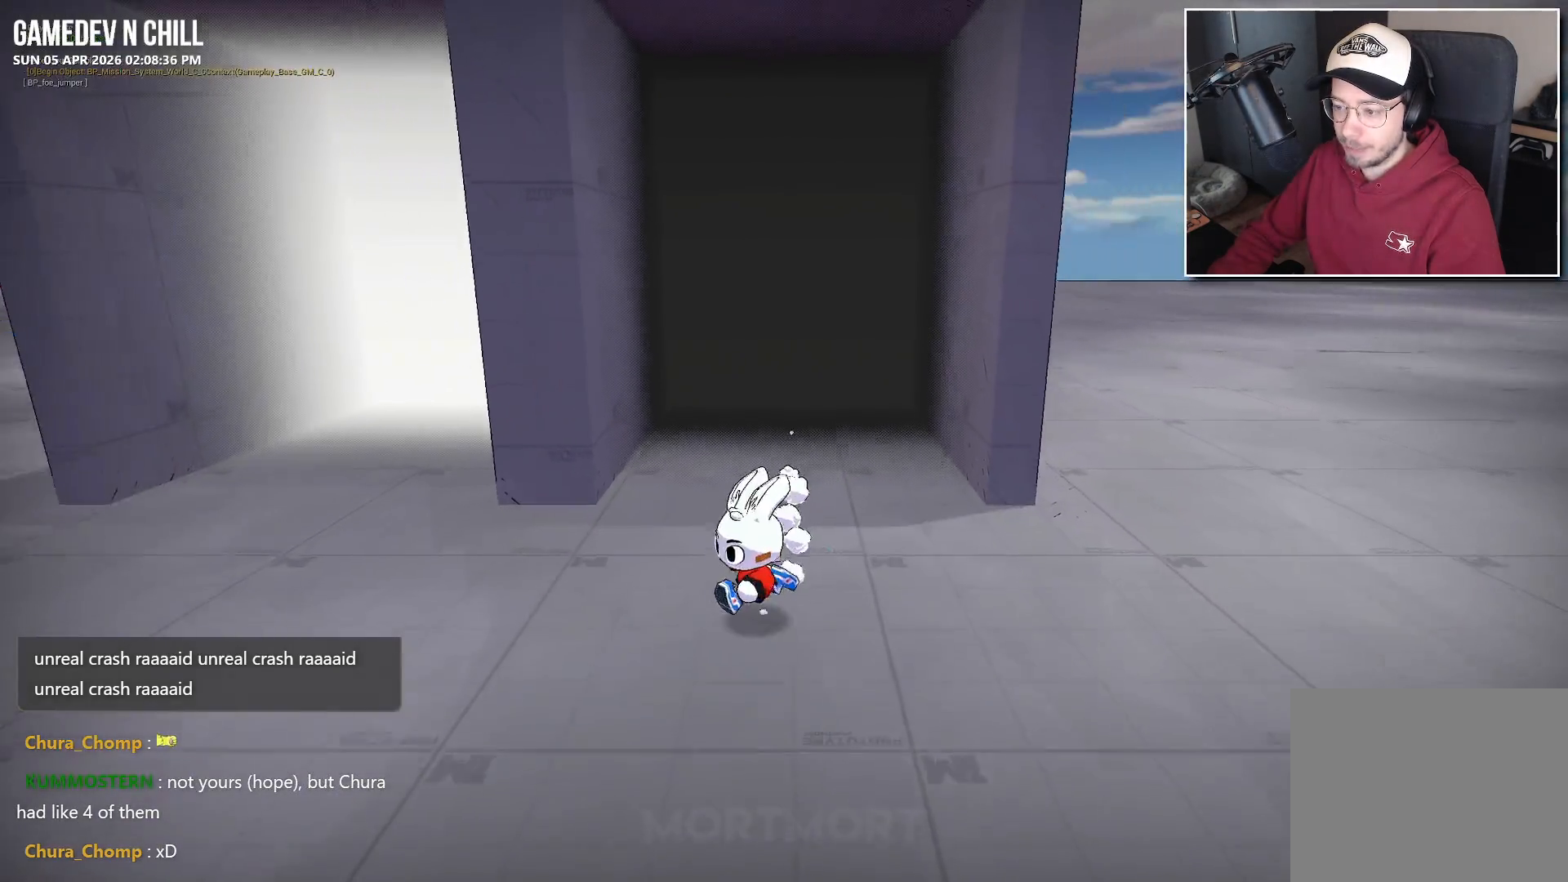
{"buttons": [], "left_stick": "down-left", "right_stick": "center", "events": [[83, "left_stick", "left"], [433, "left_stick", "down-left"]]}
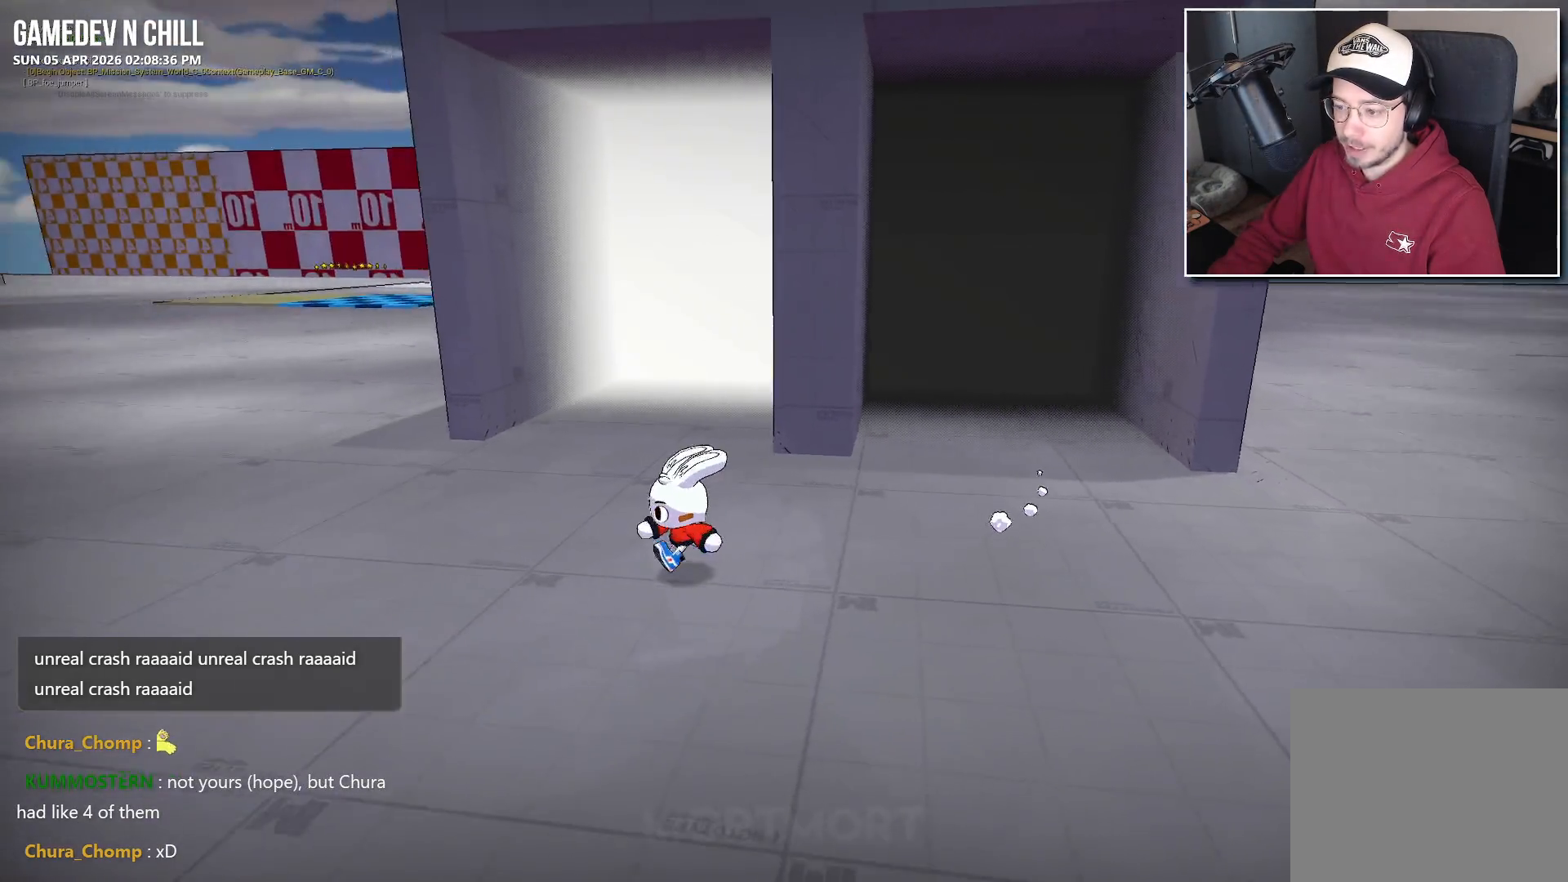
{"buttons": [], "left_stick": "up-left", "right_stick": "center", "events": [[250, "left_stick", "up-left"]]}
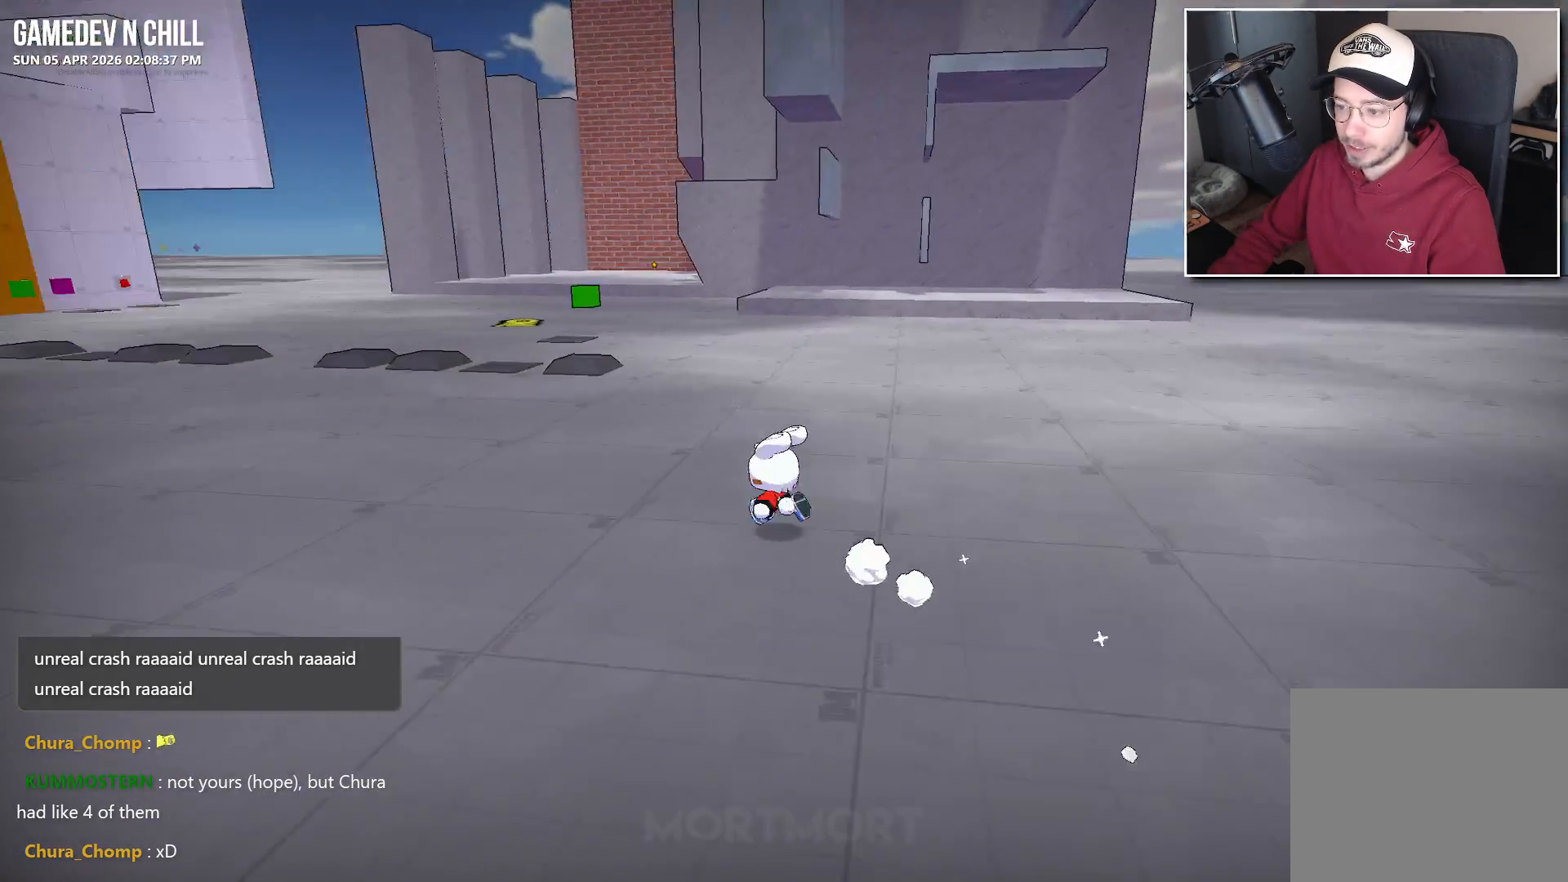
{"buttons": [], "left_stick": "up", "right_stick": "center", "events": [[217, "left_stick", "up"]]}
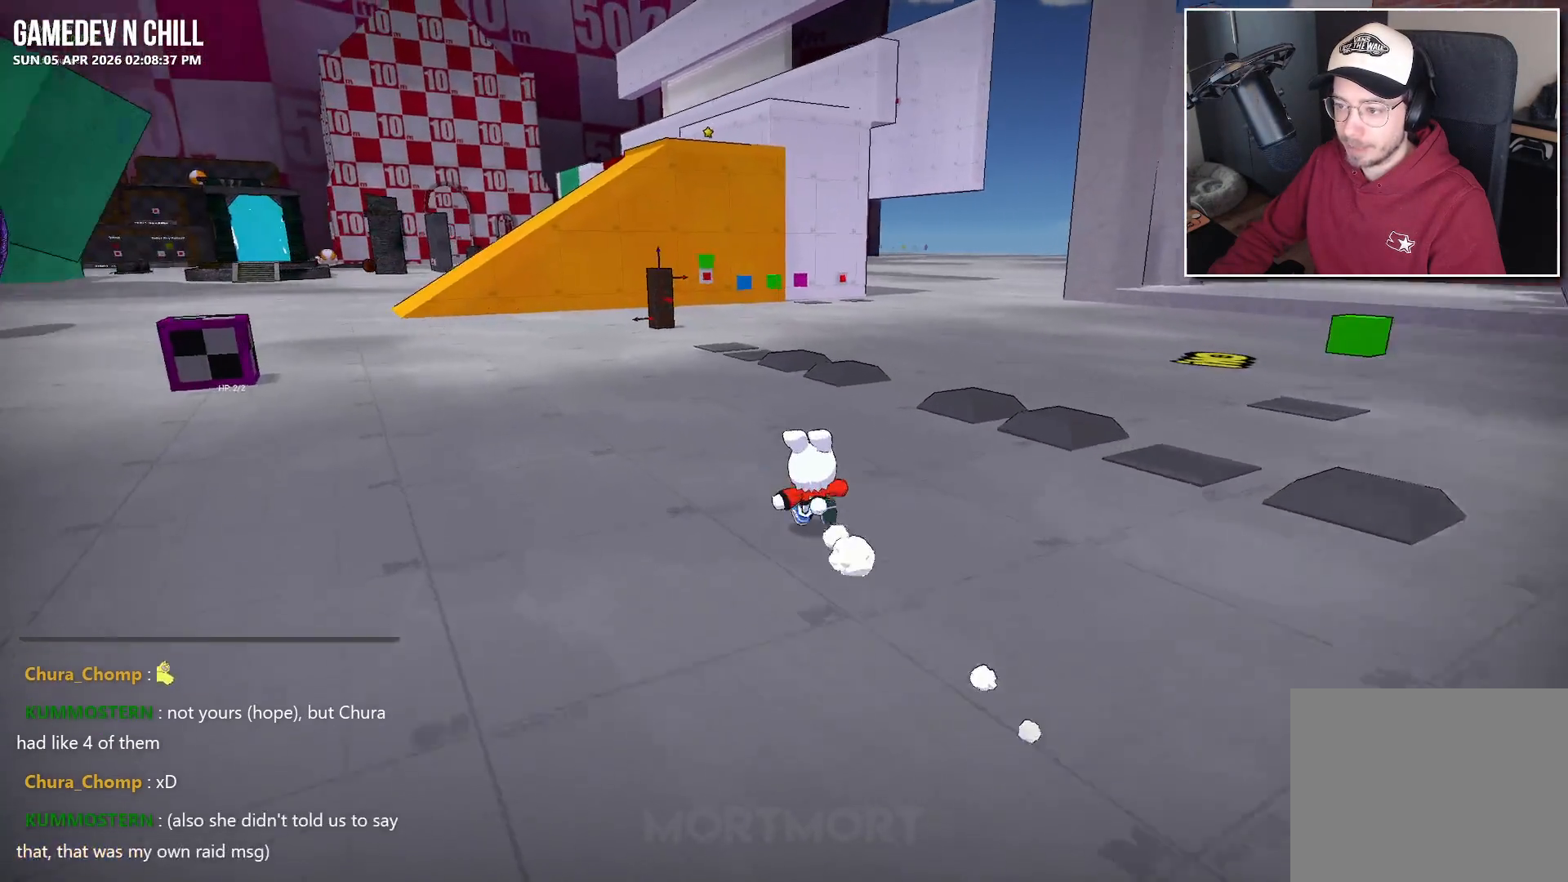
{"buttons": [], "left_stick": "up", "right_stick": "center", "events": []}
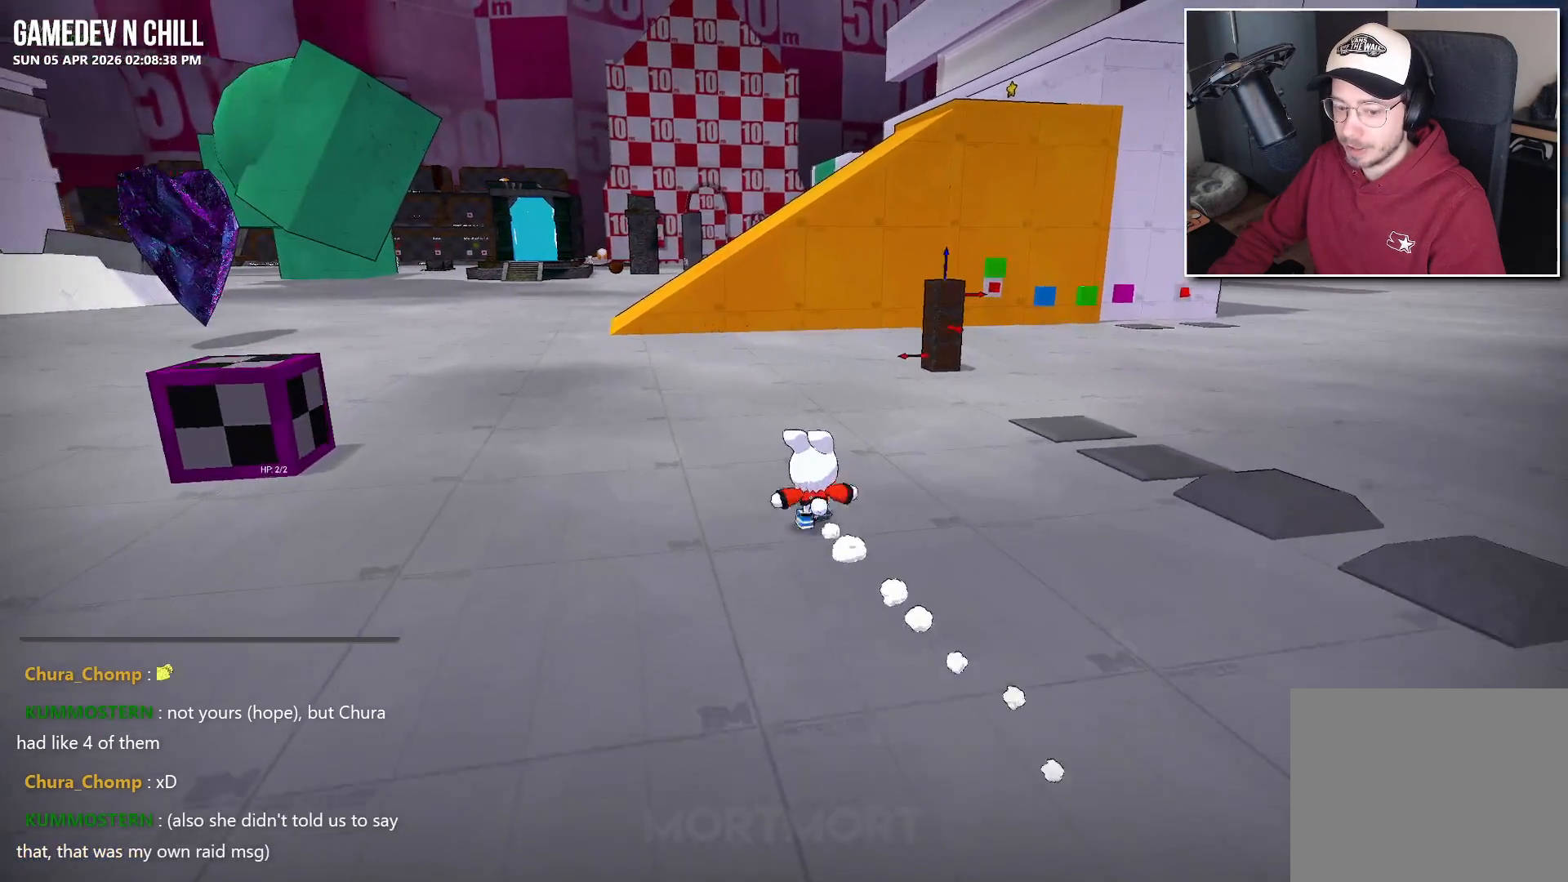
{"buttons": [], "left_stick": "up-right", "right_stick": "center", "events": [[367, "left_stick", "up-right"]]}
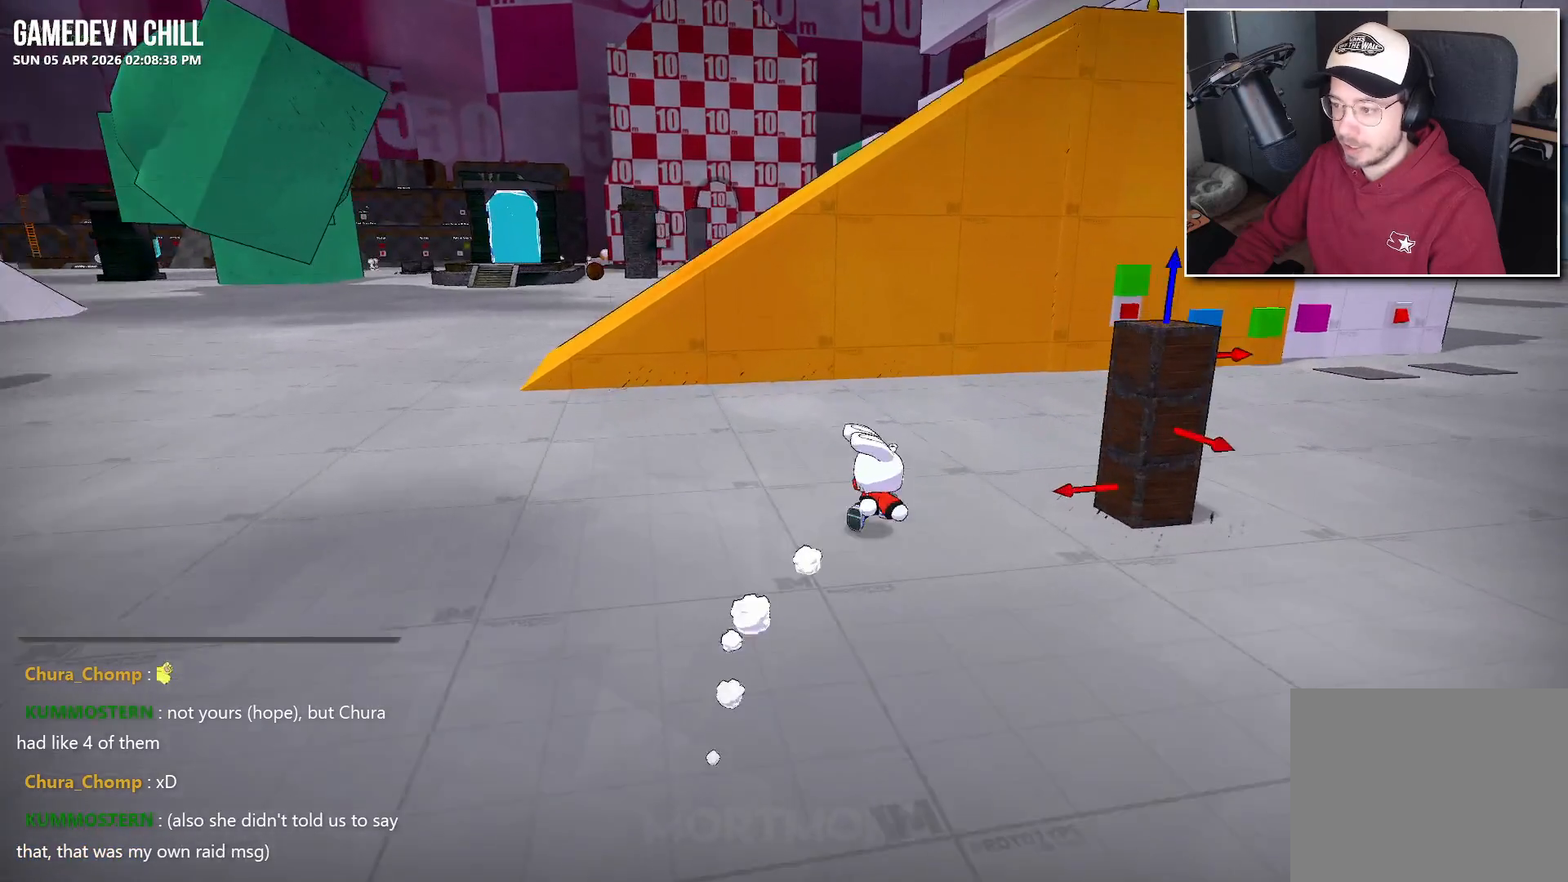
{"buttons": [], "left_stick": "center", "right_stick": "center", "events": [[250, "left_stick", "center"]]}
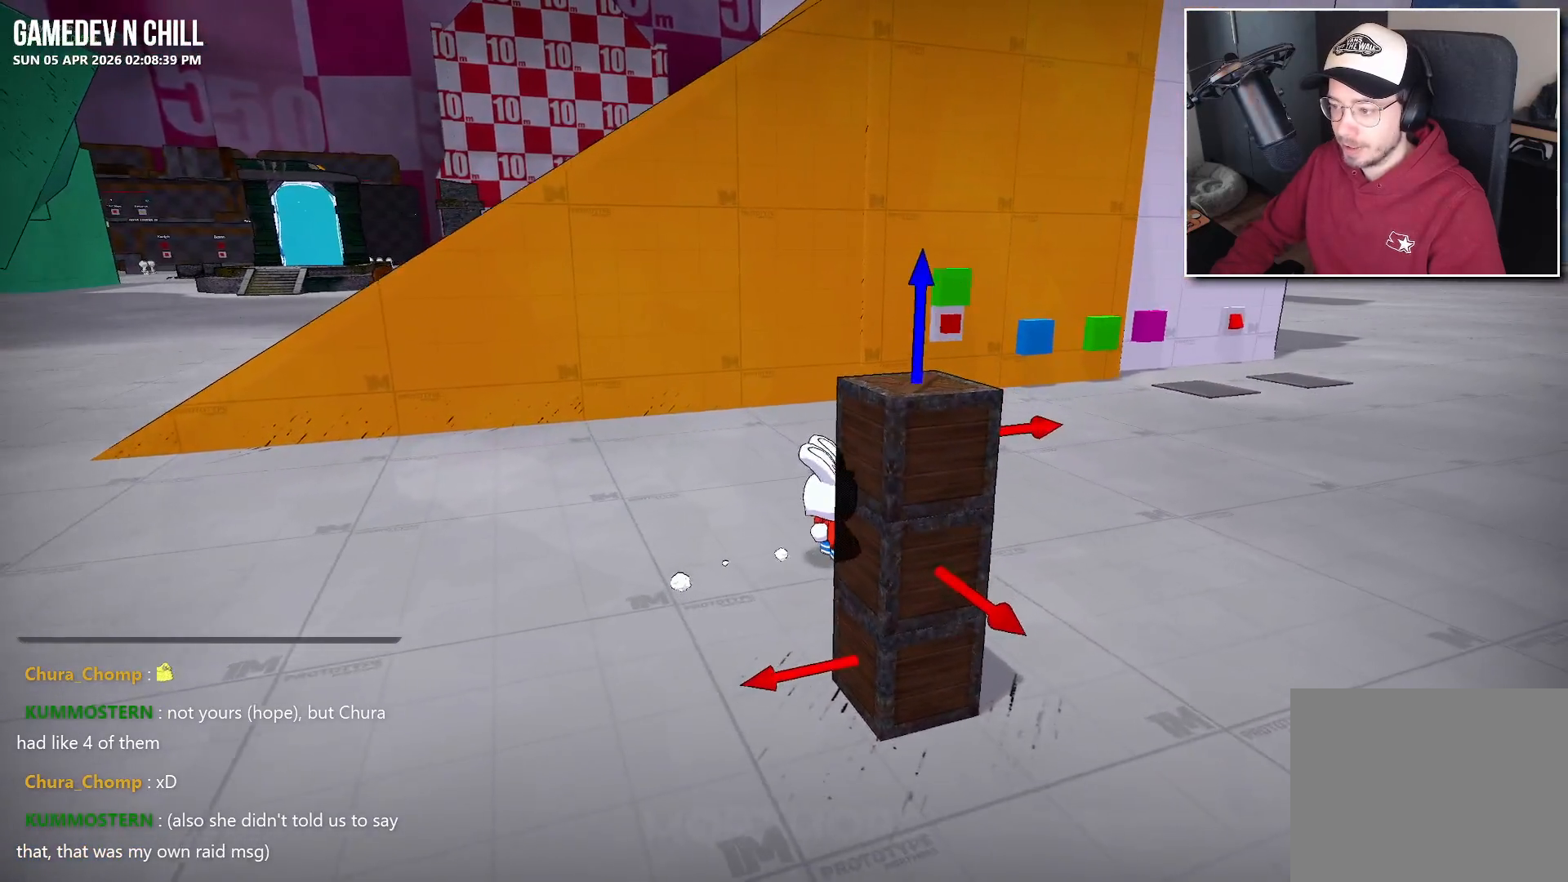
{"buttons": [], "left_stick": "down-left", "right_stick": "left", "events": [[133, "right_stick", "left"], [267, "left_stick", "down-right"], [317, "left_stick", "down"], [483, "left_stick", "down-left"]]}
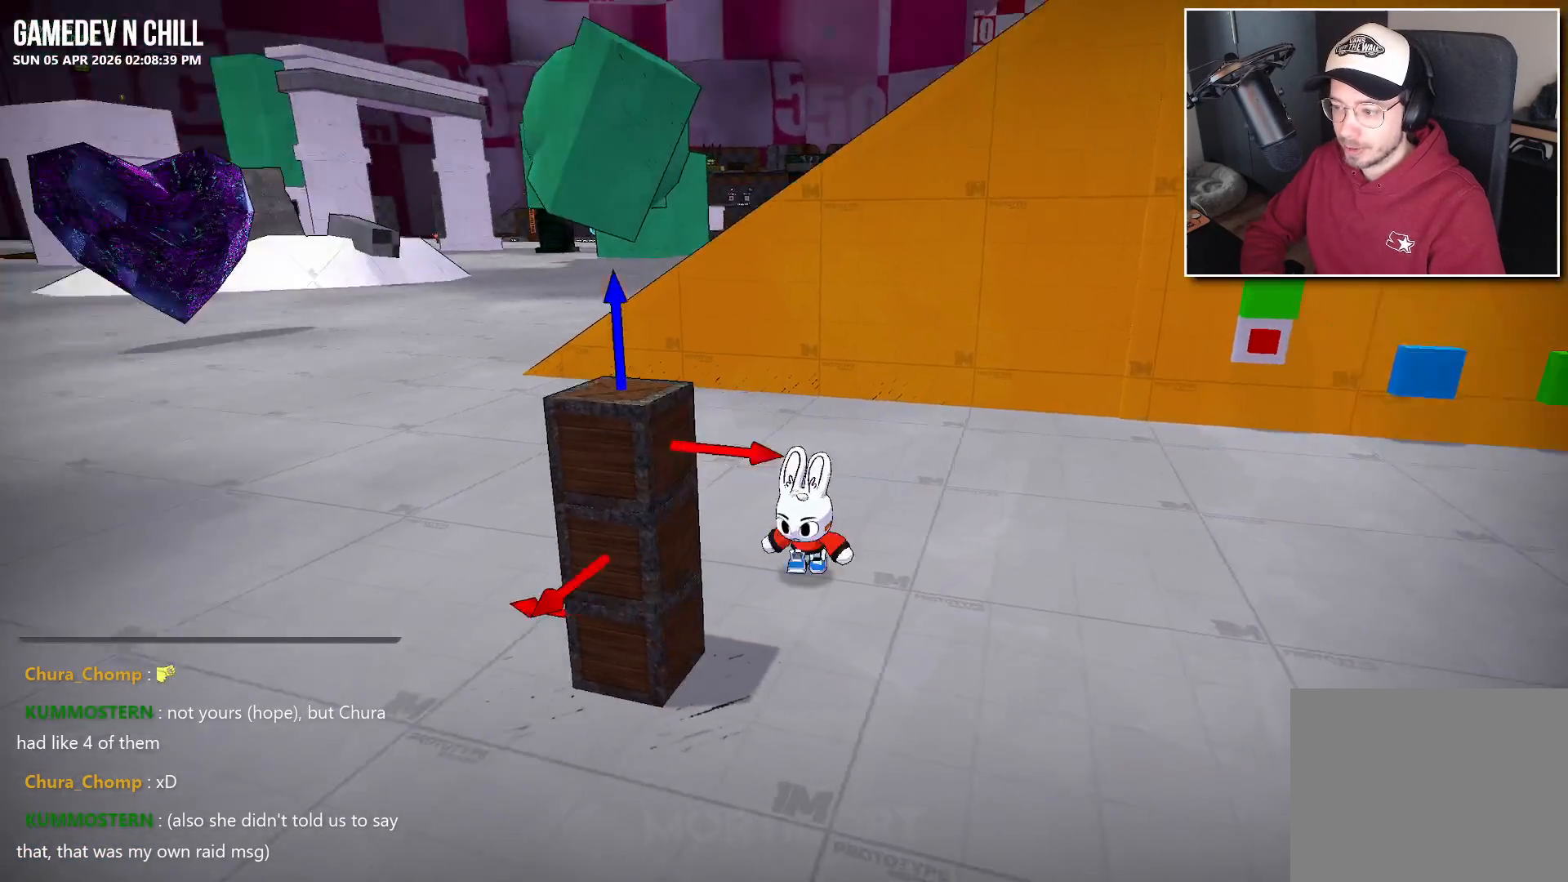
{"buttons": [], "left_stick": "center", "right_stick": "center", "events": [[17, "right_stick", "center"], [150, "left_stick", "center"], [217, "right_stick", "up"], [300, "right_stick", "up-right"], [317, "left_stick", "left"], [417, "right_stick", "center"], [500, "left_stick", "center"]]}
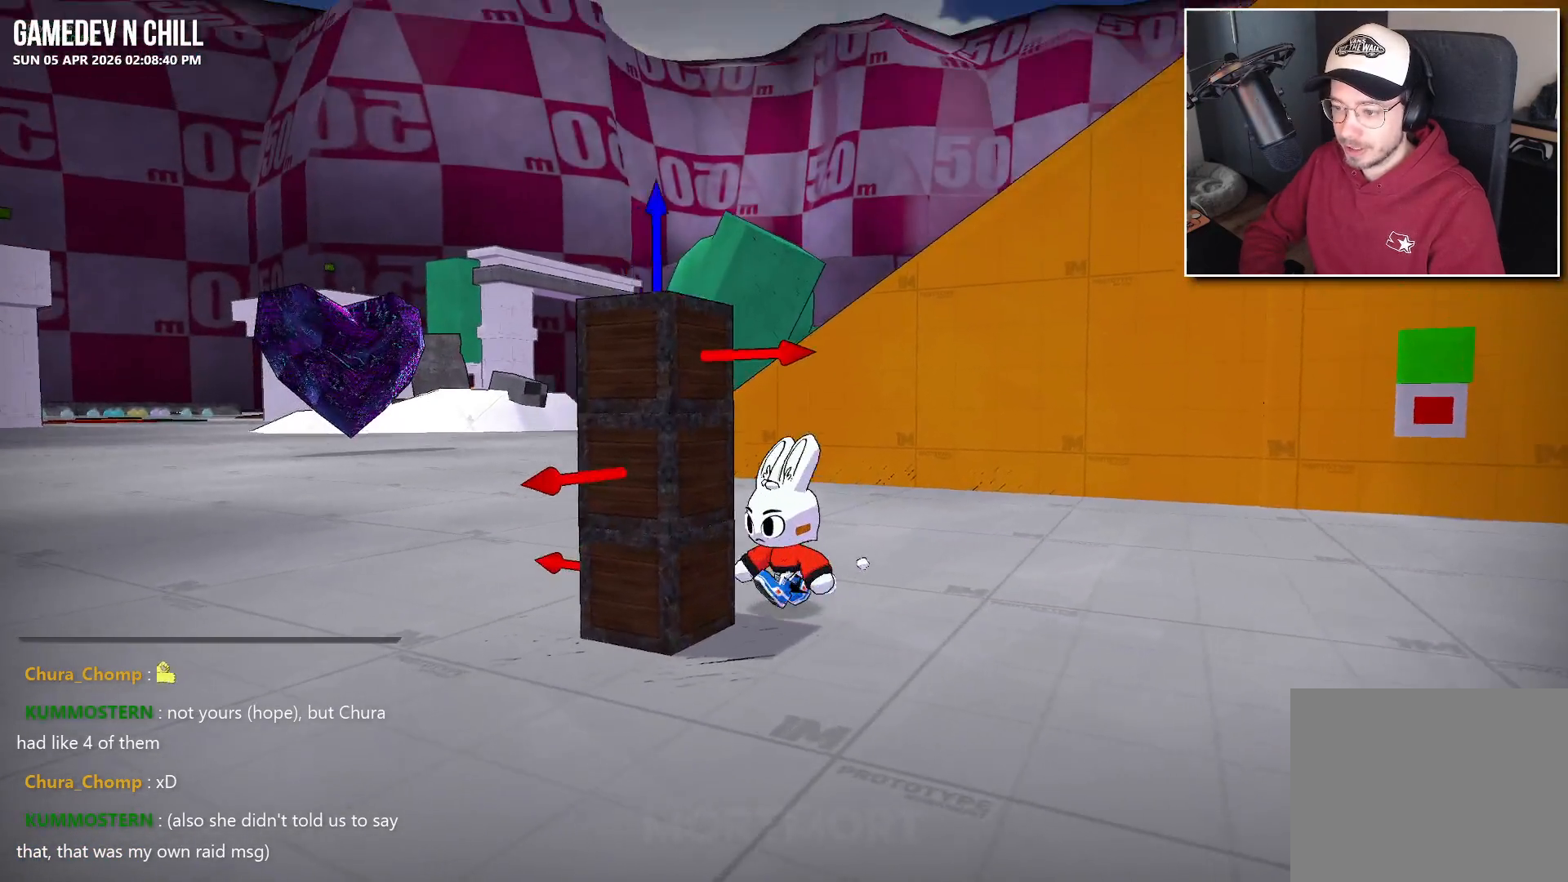
{"buttons": ["Y"], "left_stick": "center", "right_stick": "center", "events": [[183, "left_stick", "down-left"], [400, "left_stick", "center"], [433, "Y", "down"]]}
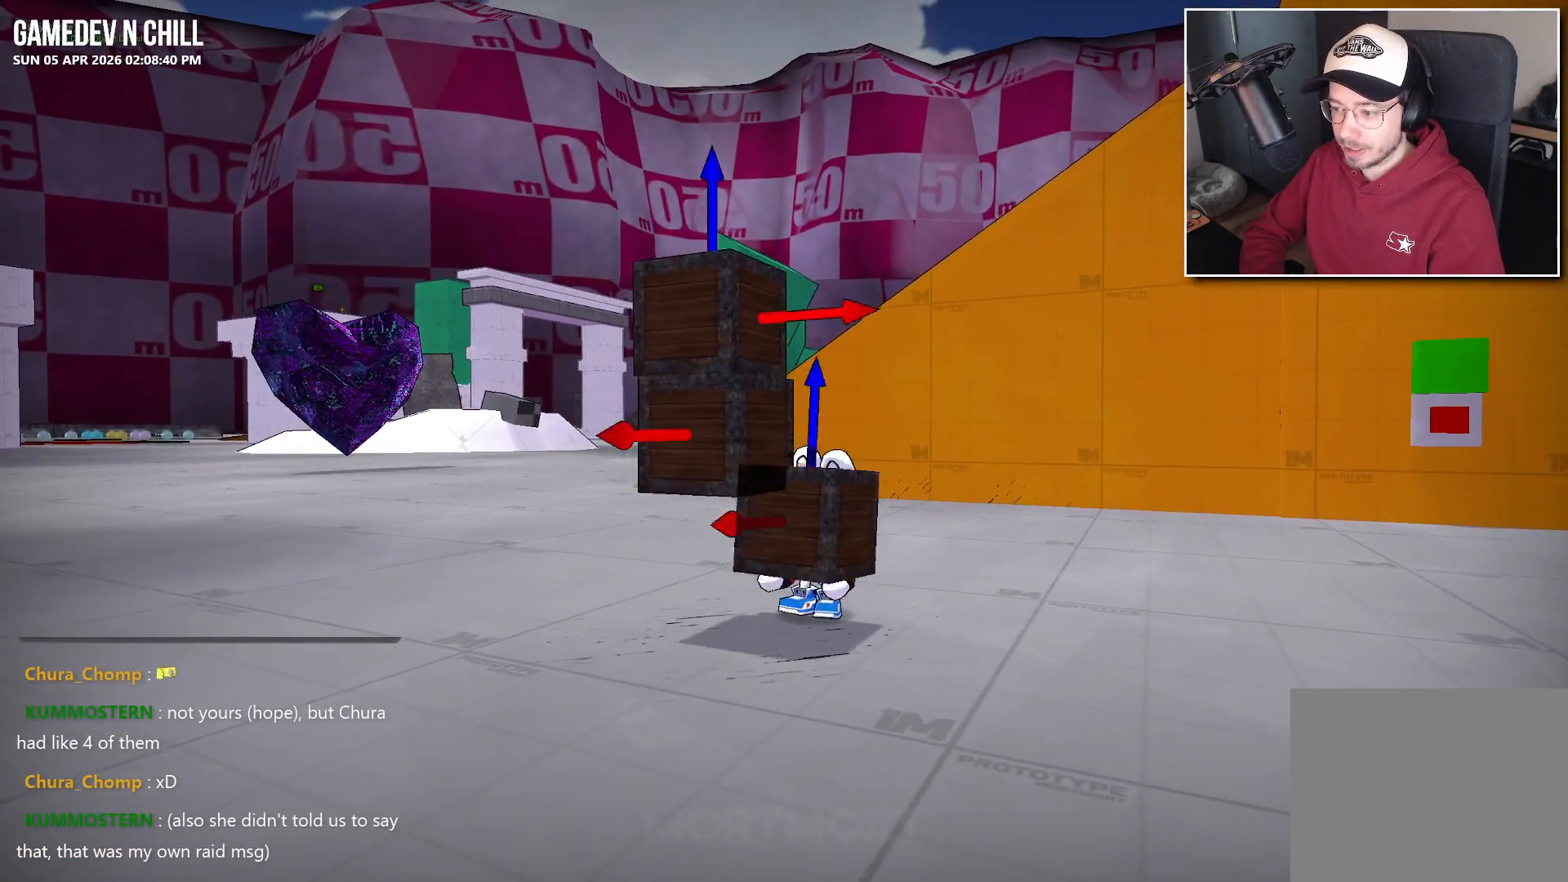
{"buttons": [], "left_stick": "center", "right_stick": "up-right", "events": [[83, "Y", "up"], [217, "left_stick", "right"], [467, "left_stick", "center"], [467, "right_stick", "up-right"]]}
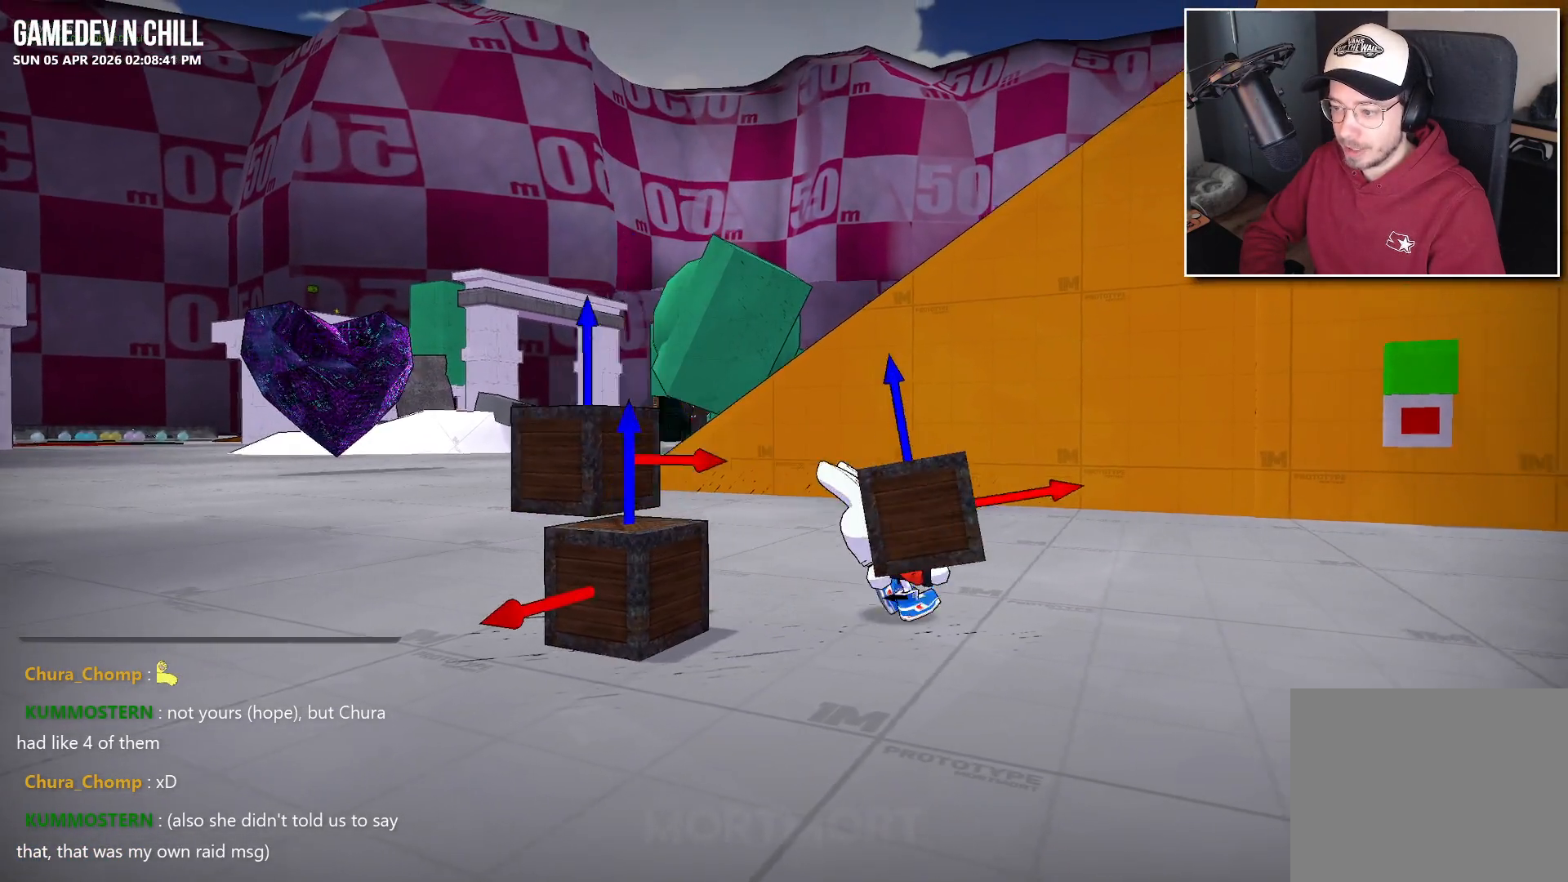
{"buttons": [], "left_stick": "right", "right_stick": "center", "events": [[33, "right_stick", "right"], [367, "right_stick", "center"], [450, "left_stick", "right"]]}
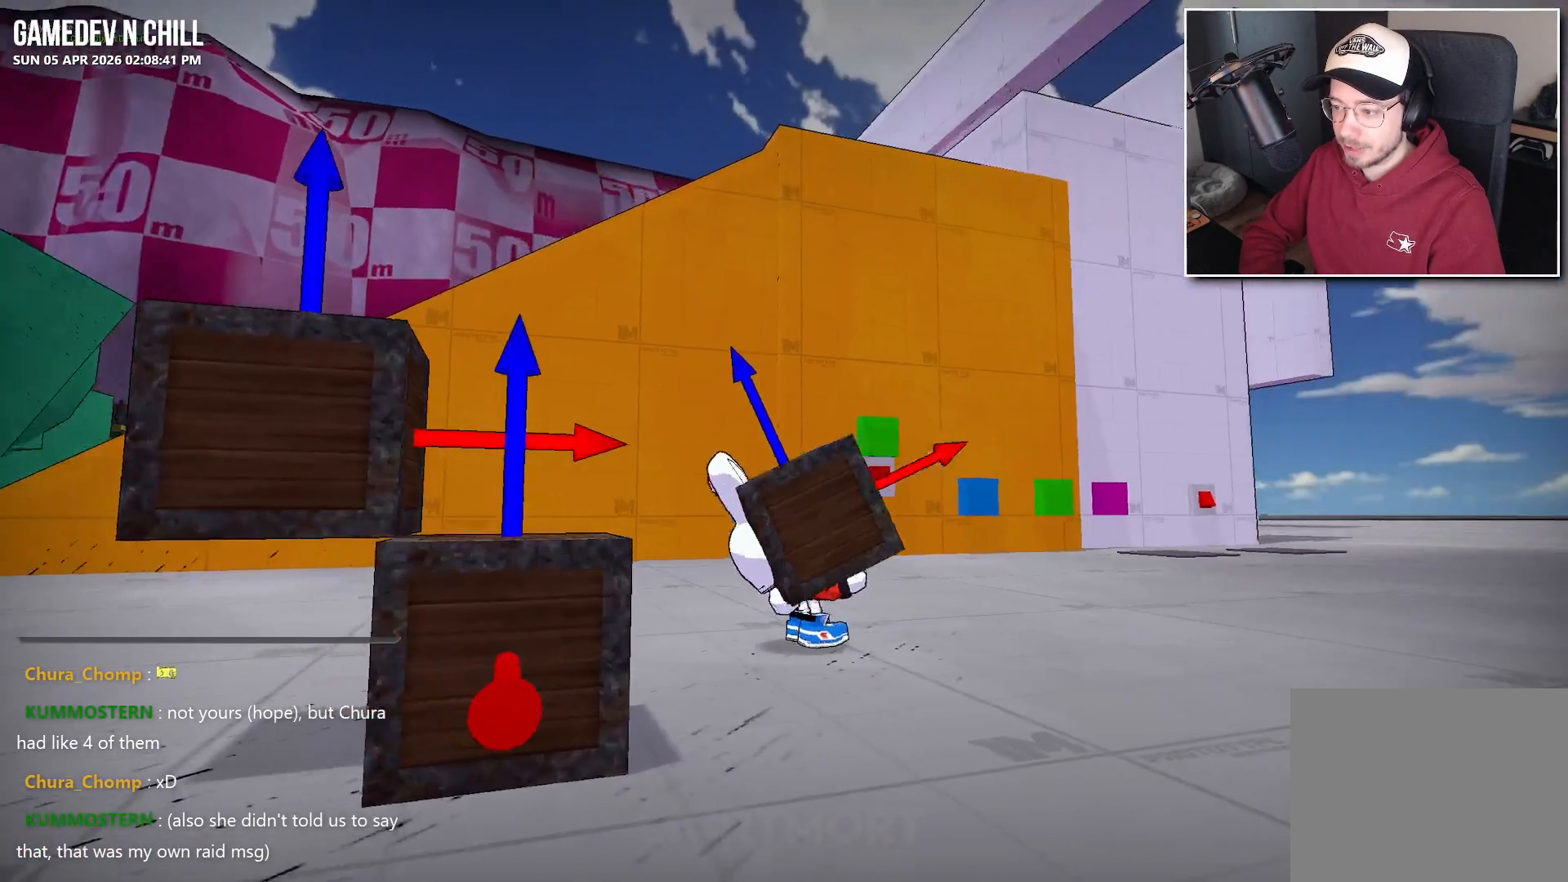
{"buttons": [], "left_stick": "up", "right_stick": "center", "events": [[33, "left_stick", "down-right"], [267, "left_stick", "down-left"], [433, "left_stick", "up"]]}
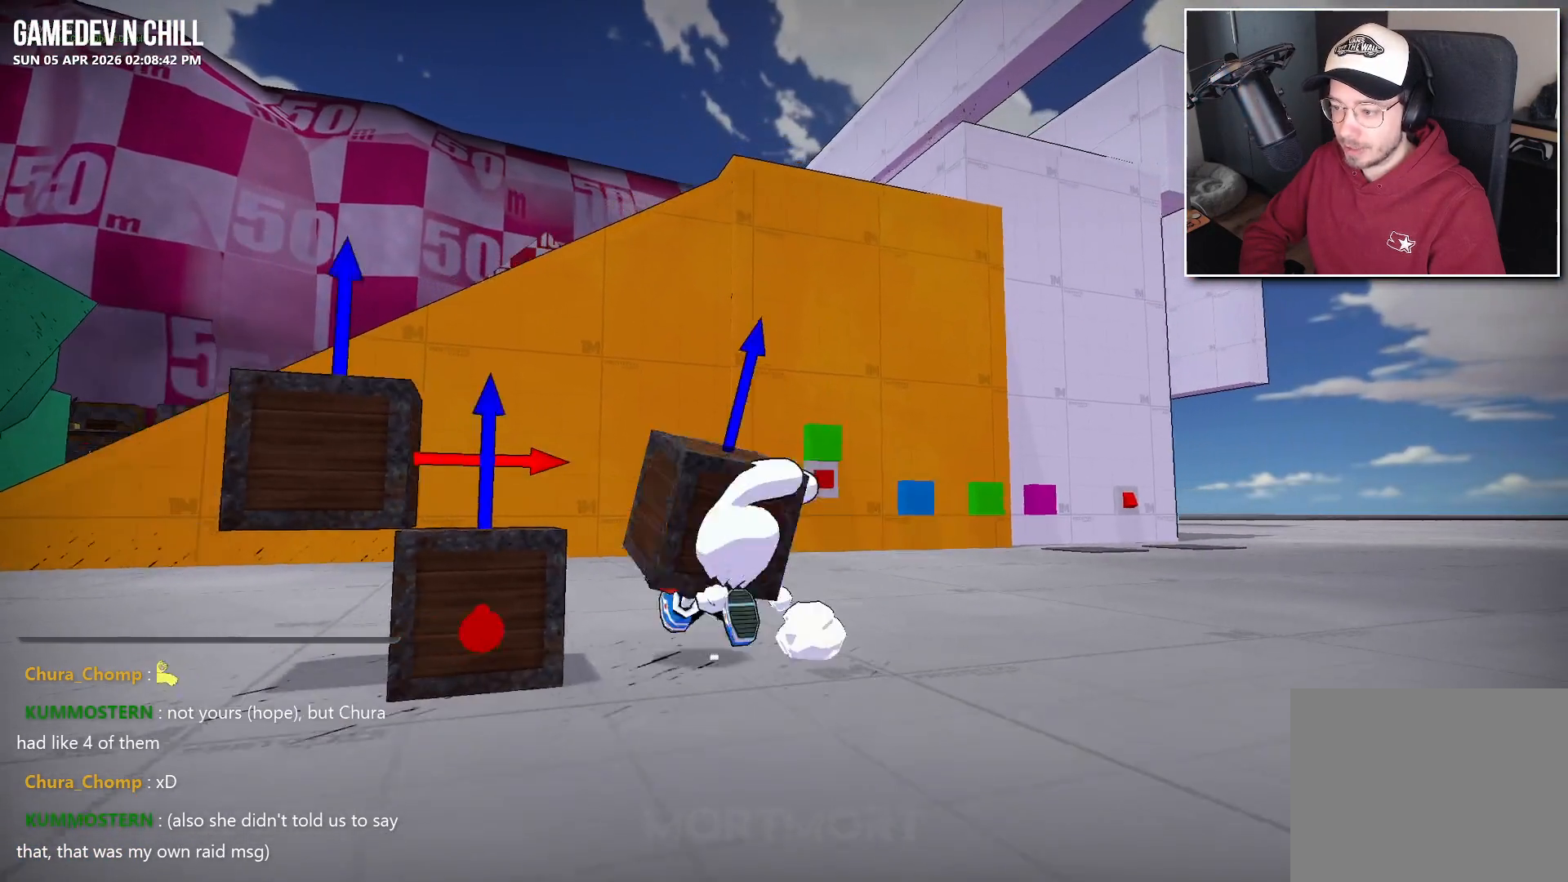
{"buttons": [], "left_stick": "center", "right_stick": "center", "events": [[17, "left_stick", "up-right"], [183, "left_stick", "down-right"], [250, "left_stick", "down"], [383, "left_stick", "center"]]}
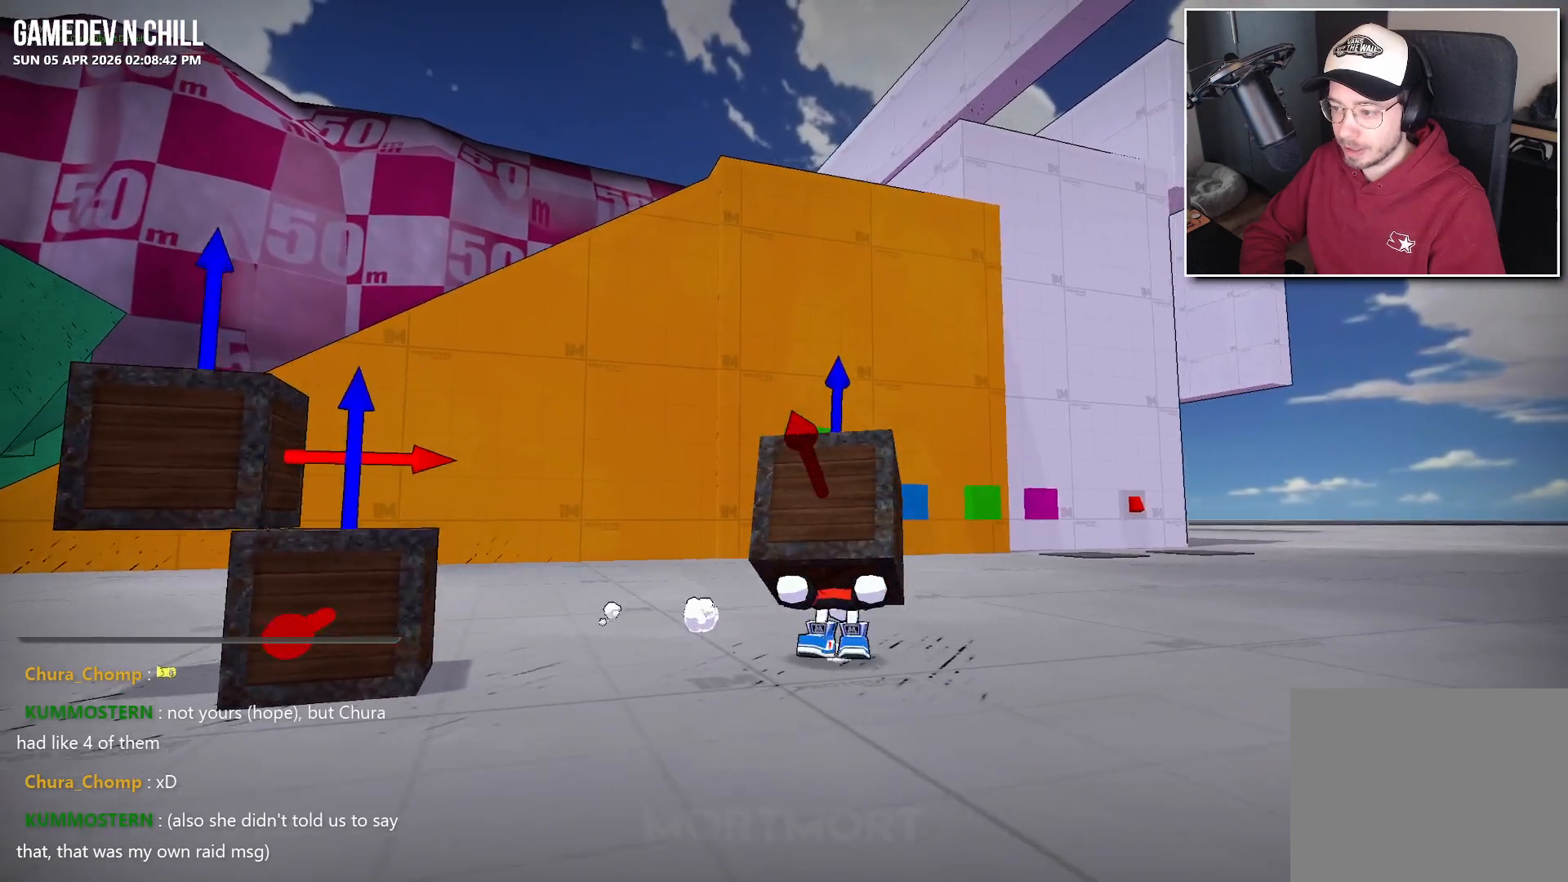
{"buttons": [], "left_stick": "center", "right_stick": "left", "events": [[83, "right_stick", "left"], [167, "L2", "down"], [433, "L2", "up"]]}
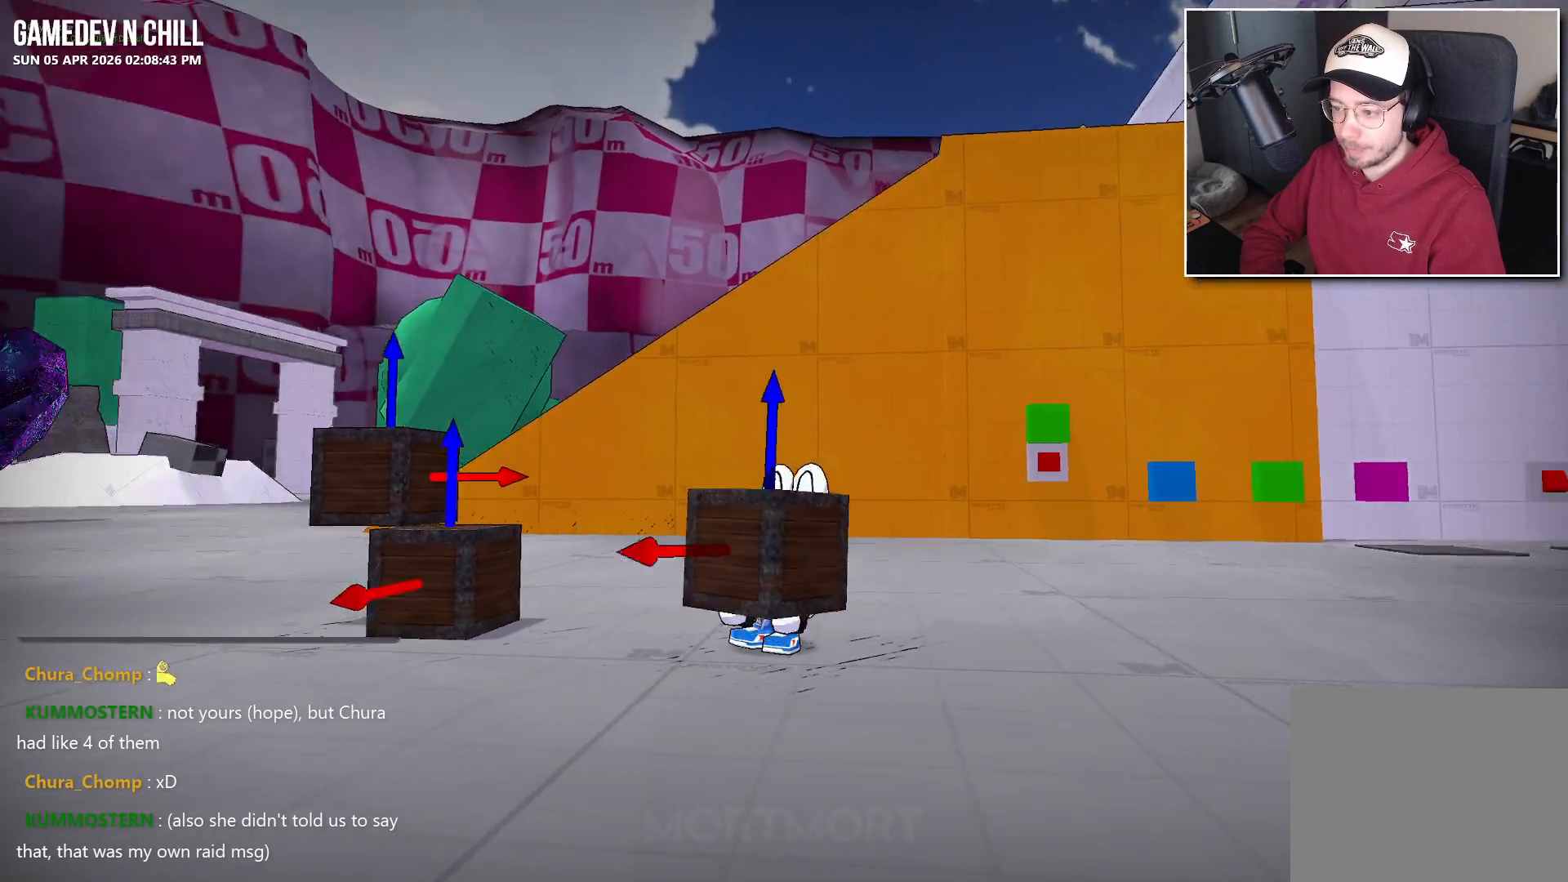
{"buttons": ["L2"], "left_stick": "center", "right_stick": "center", "events": [[100, "L2", "down"], [233, "L2", "up"], [383, "right_stick", "center"], [417, "L2", "down"]]}
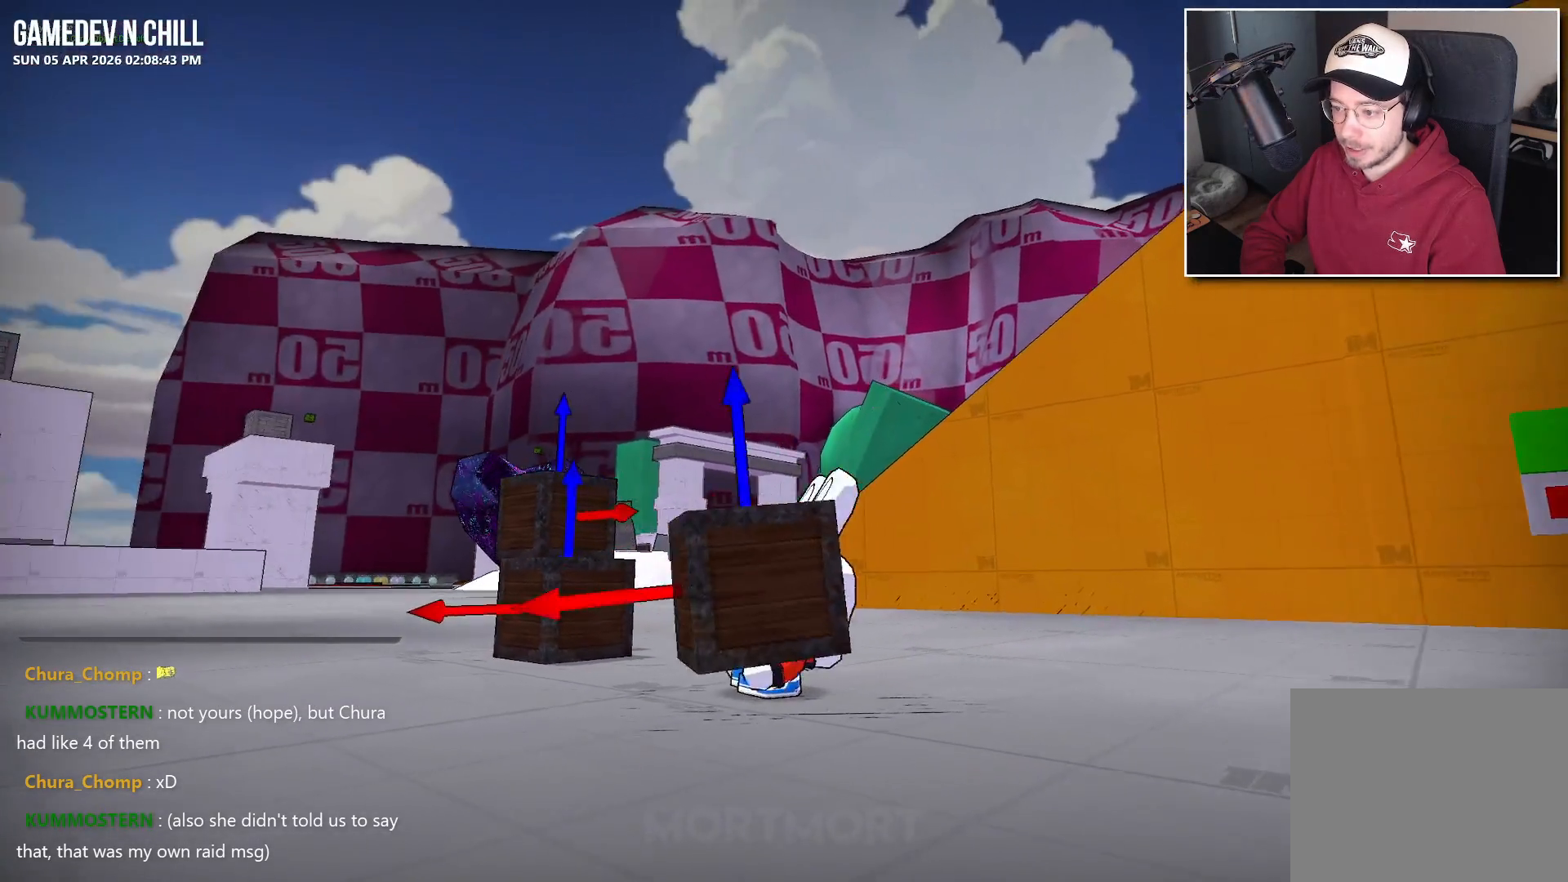
{"buttons": [], "left_stick": "center", "right_stick": "center", "events": [[33, "L2", "up"], [50, "A", "down"], [117, "X", "down"], [183, "A", "up"], [250, "X", "up"]]}
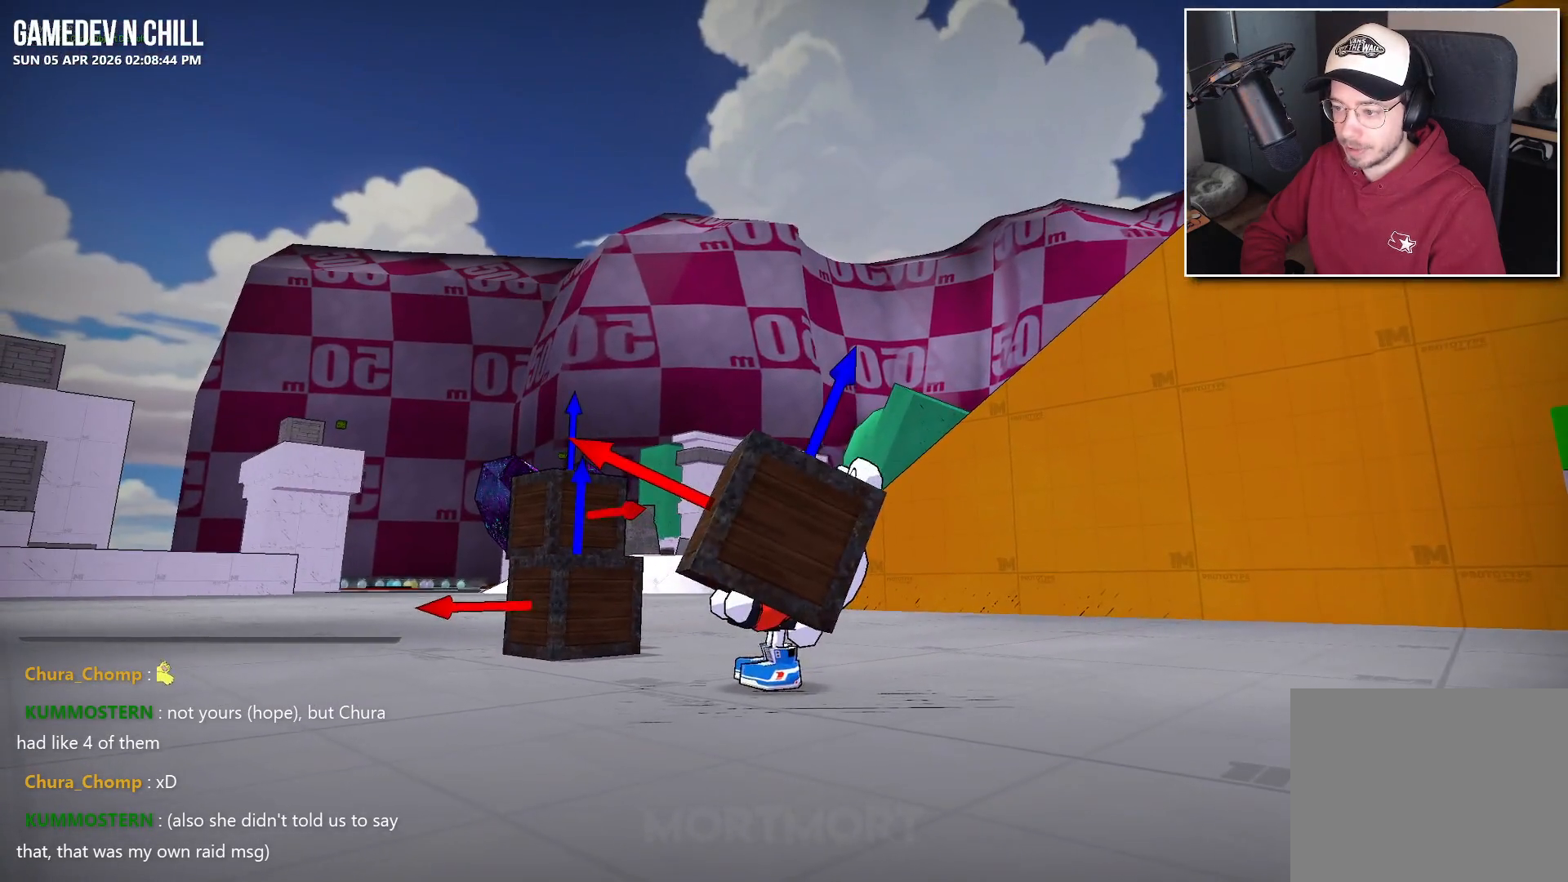
{"buttons": ["L2"], "left_stick": "center", "right_stick": "center", "events": [[100, "right_stick", "left"], [317, "L2", "down"], [350, "right_stick", "center"], [417, "L2", "up"], [500, "L2", "down"]]}
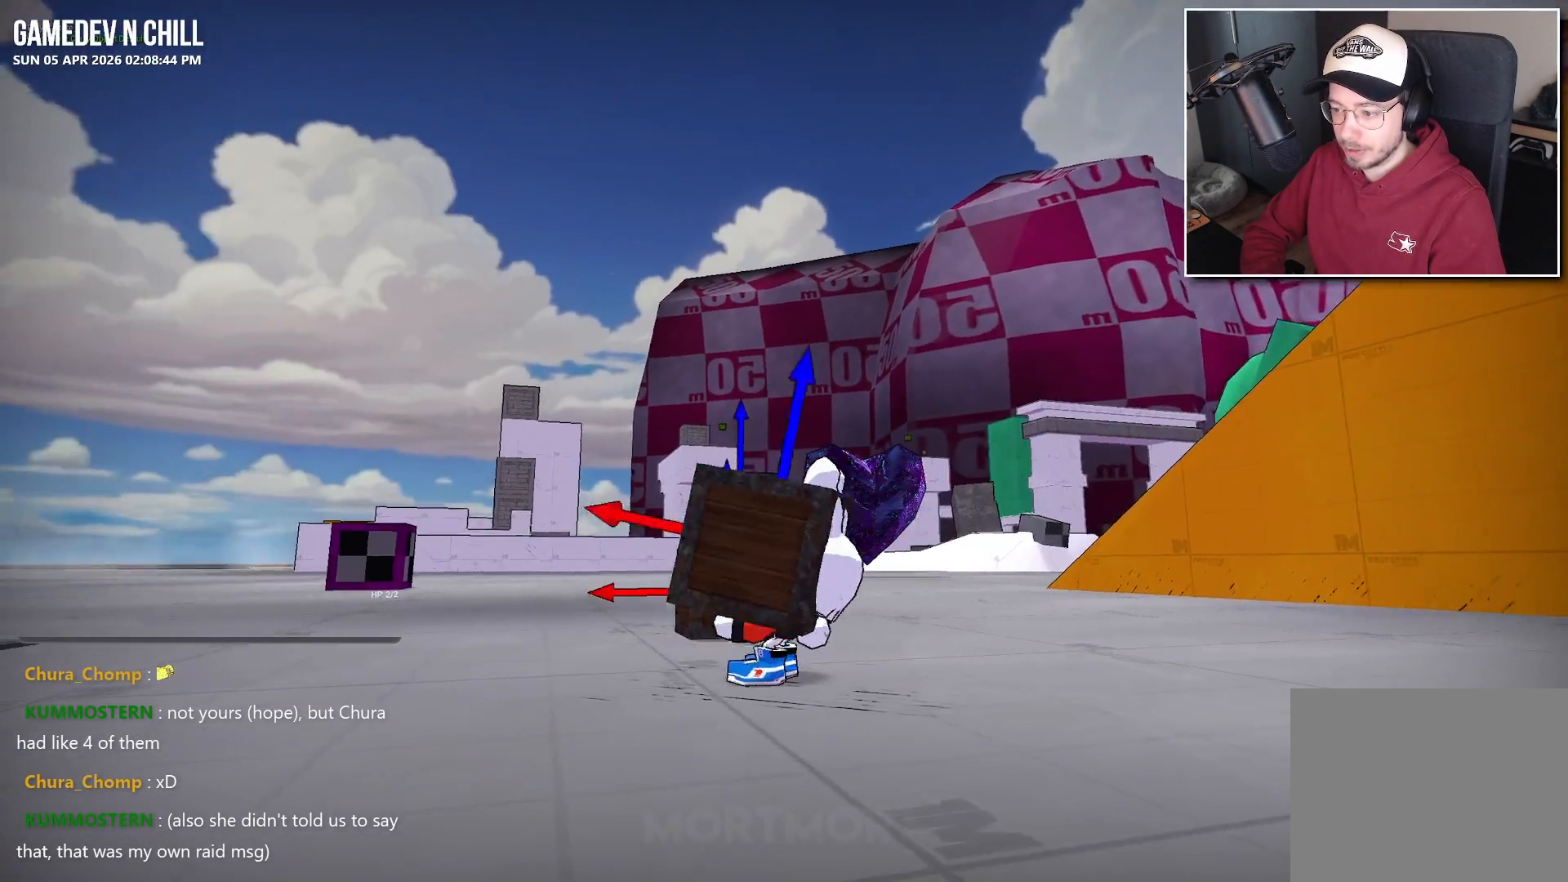
{"buttons": [], "left_stick": "center", "right_stick": "center", "events": [[133, "L2", "up"]]}
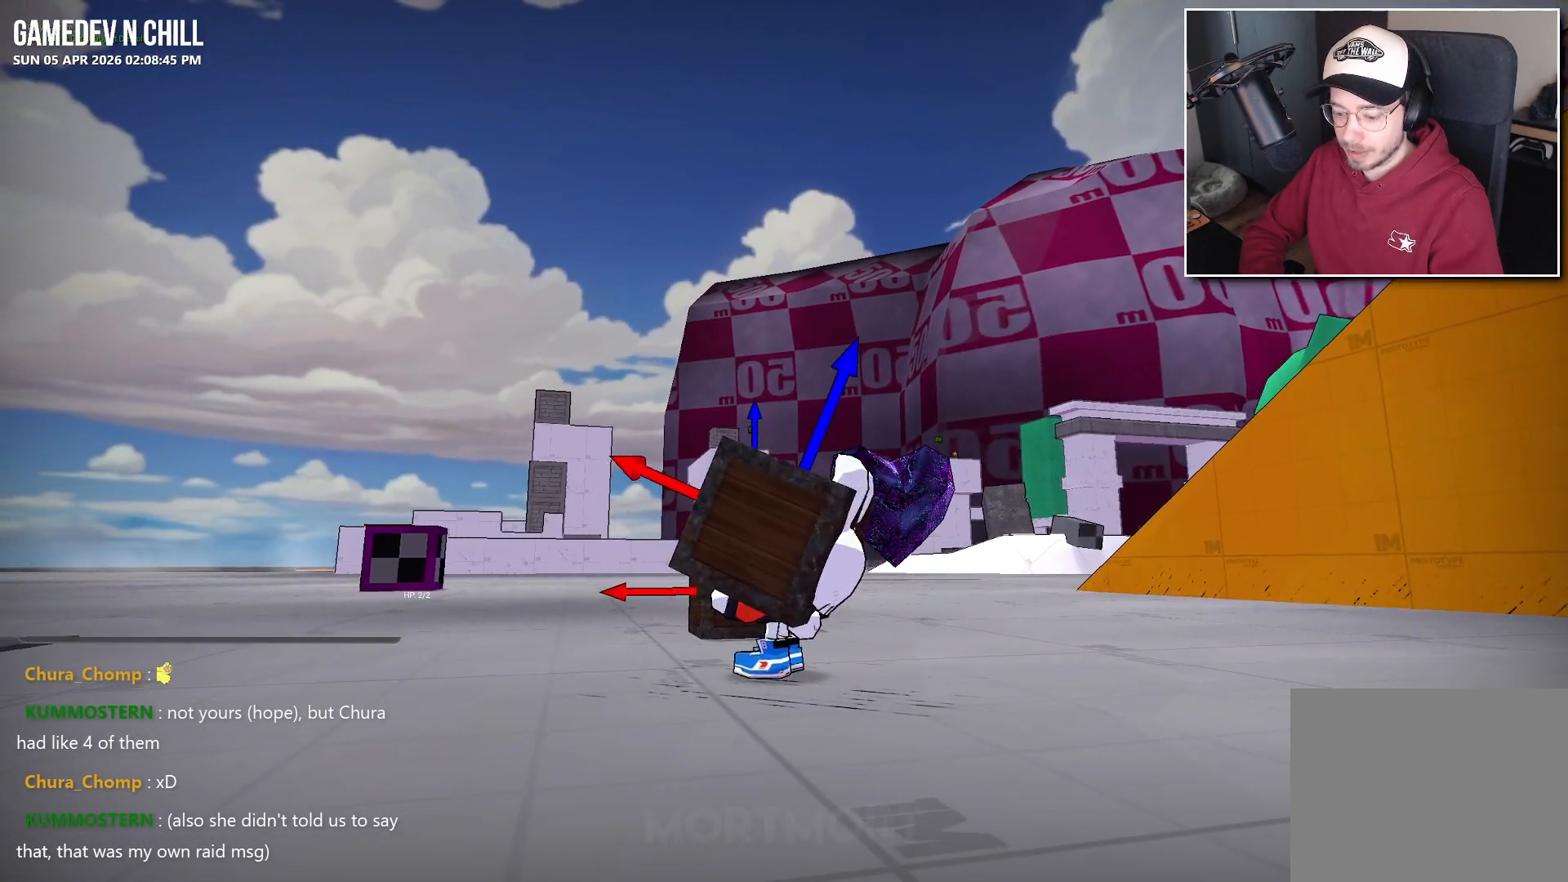
{"buttons": [], "left_stick": "center", "right_stick": "right", "events": [[500, "right_stick", "right"]]}
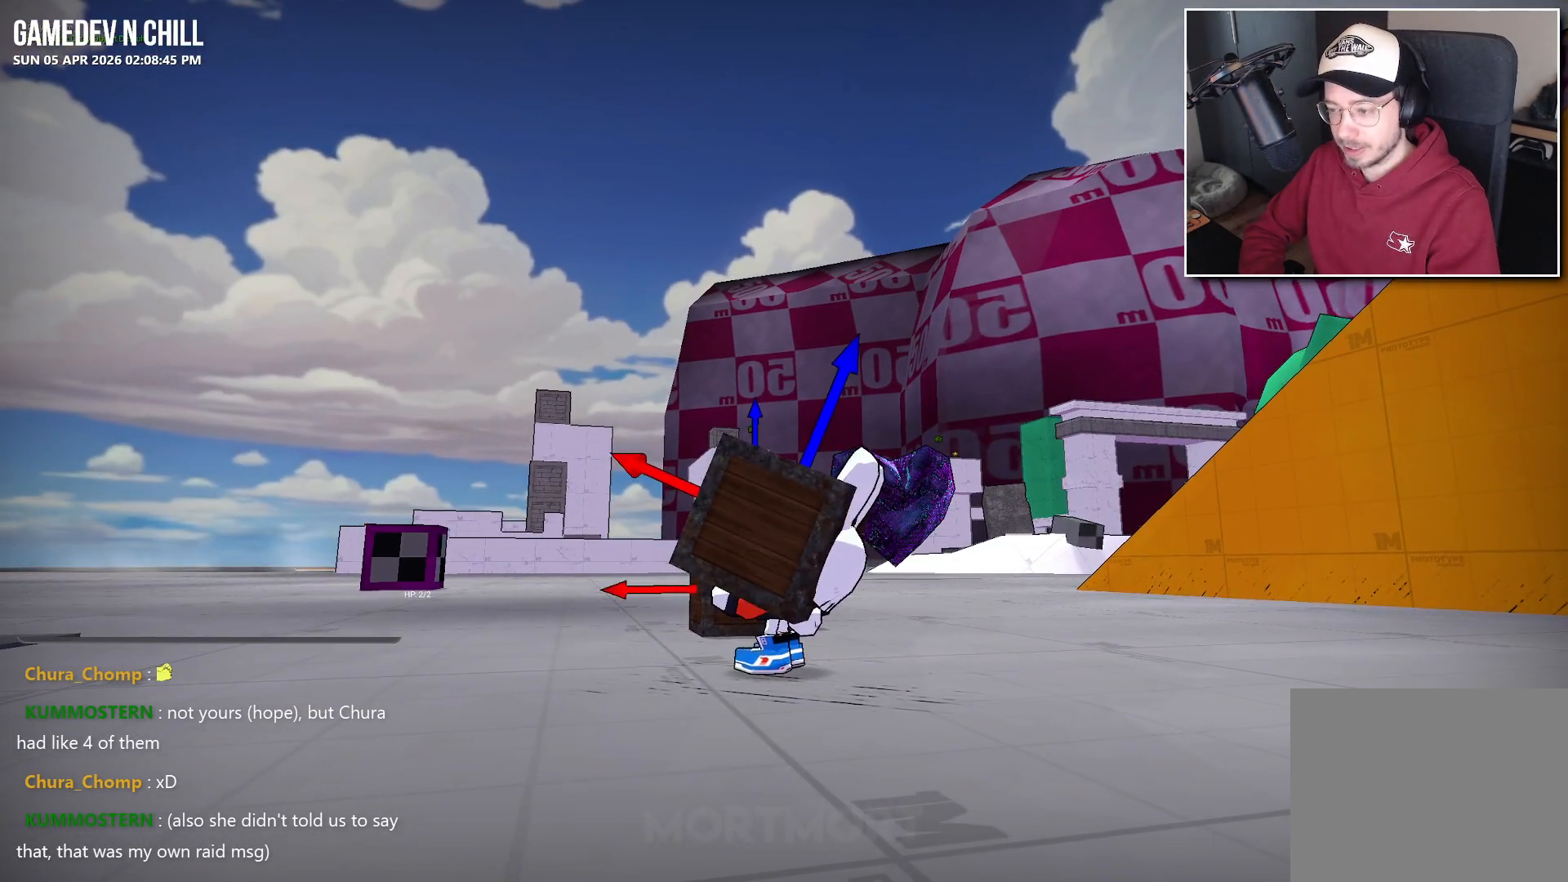
{"buttons": [], "left_stick": "center", "right_stick": "center", "events": [[200, "right_stick", "center"]]}